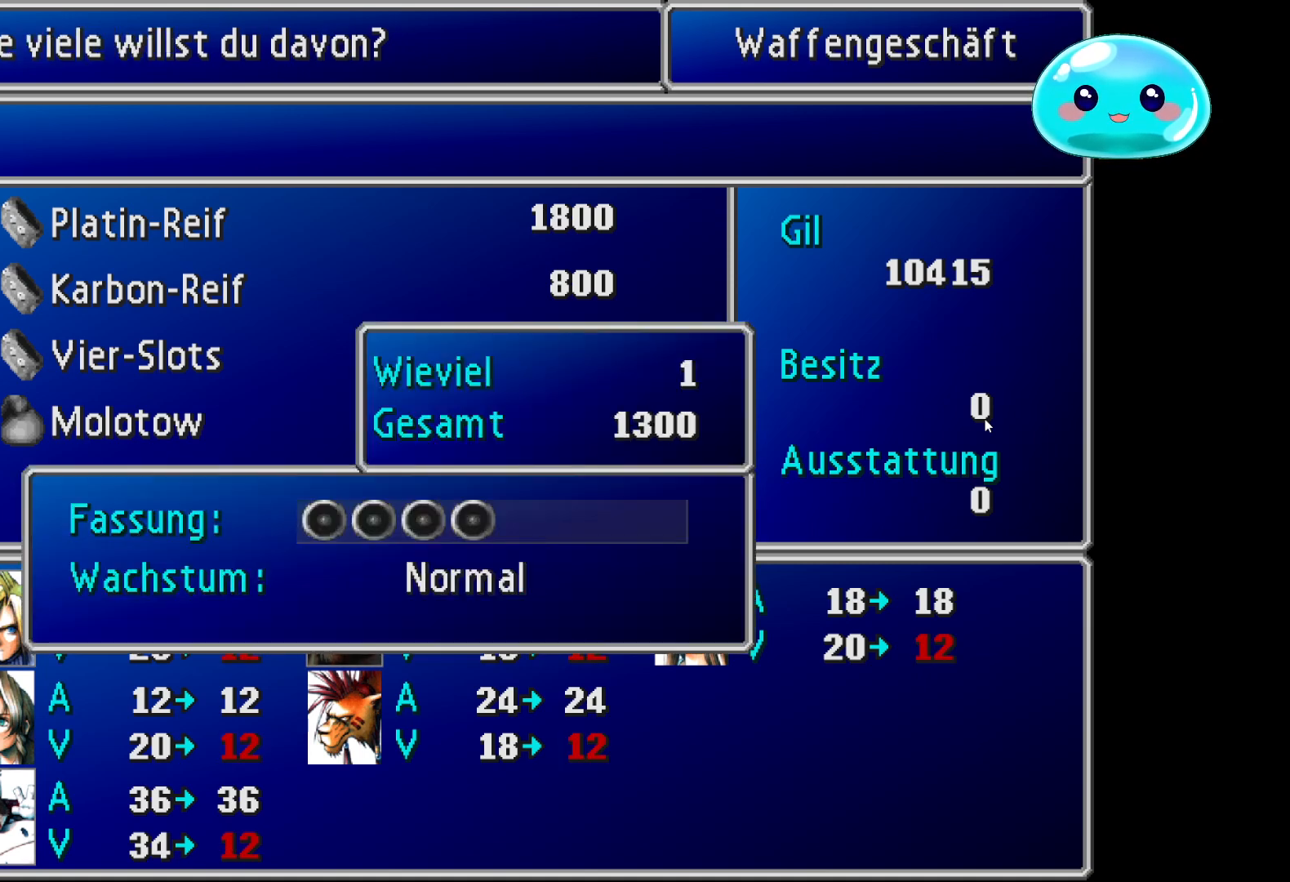
Gameplay with a controller (Xbox layout); each line is a JSON object with the inputs held at the frame after it. "events" lists button and stick changes between this image and that frame as [ms after this image, input, new state], when the widget could be followed in between.
{"buttons": [], "left_stick": "center", "right_stick": "center", "events": []}
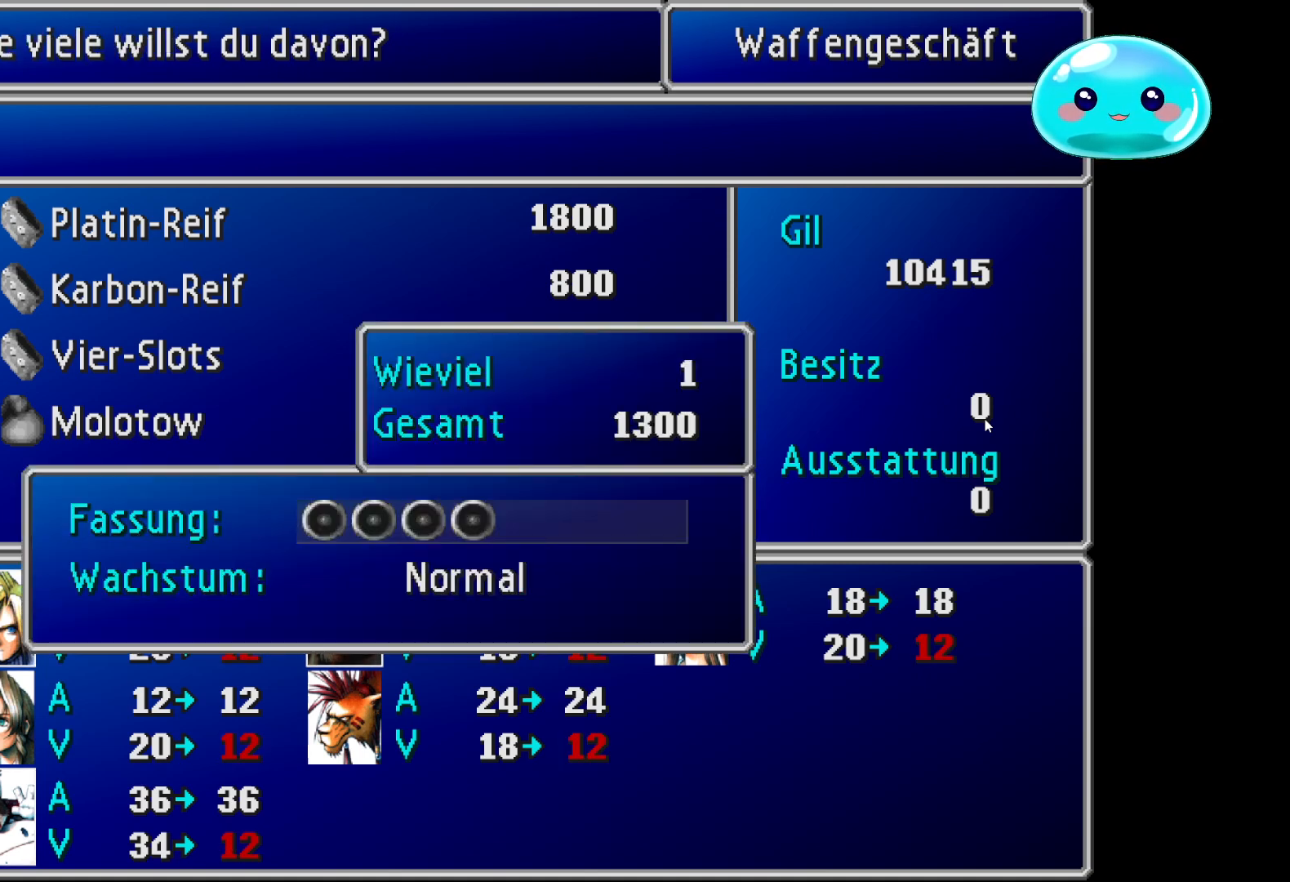
{"buttons": [], "left_stick": "center", "right_stick": "center", "events": []}
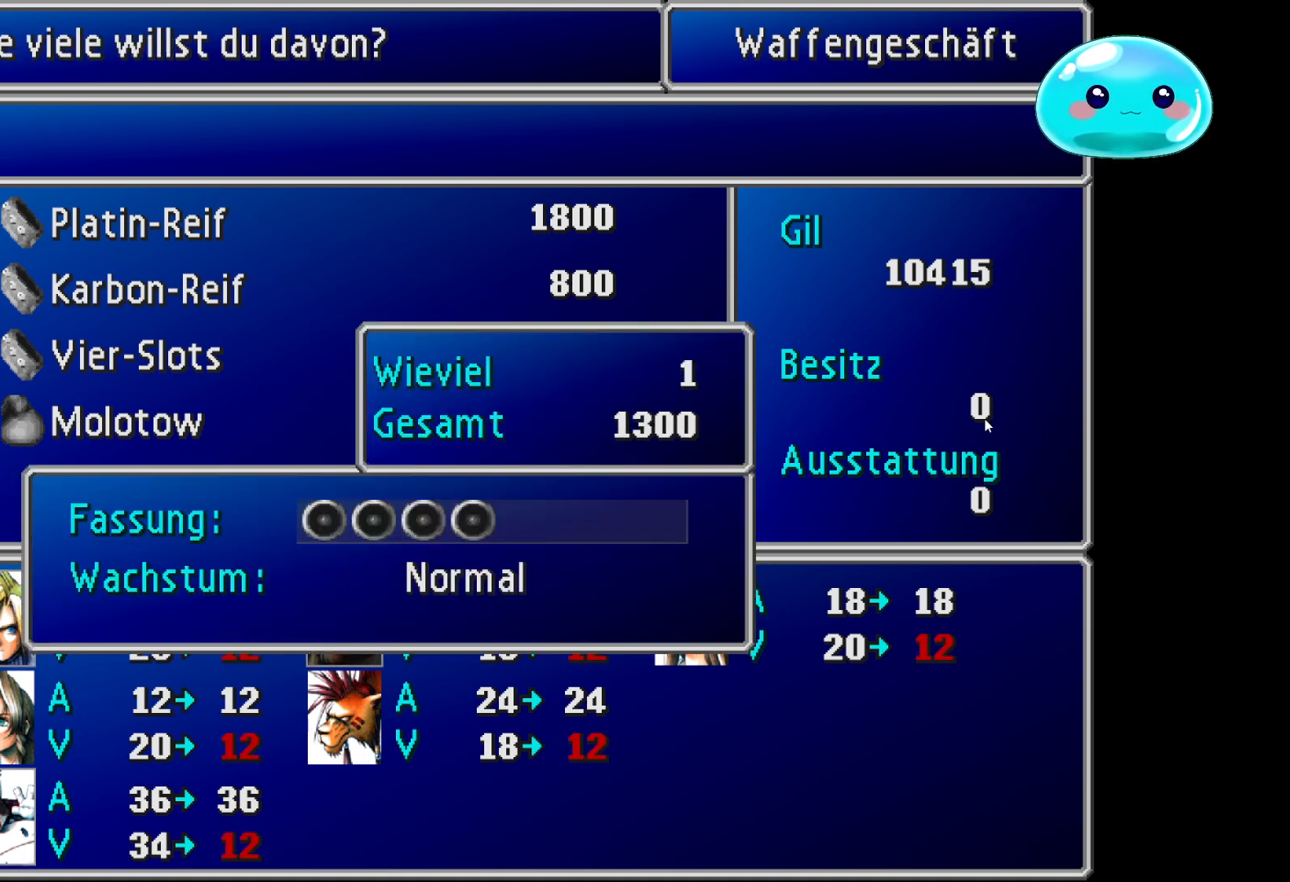
{"buttons": [], "left_stick": "center", "right_stick": "center", "events": []}
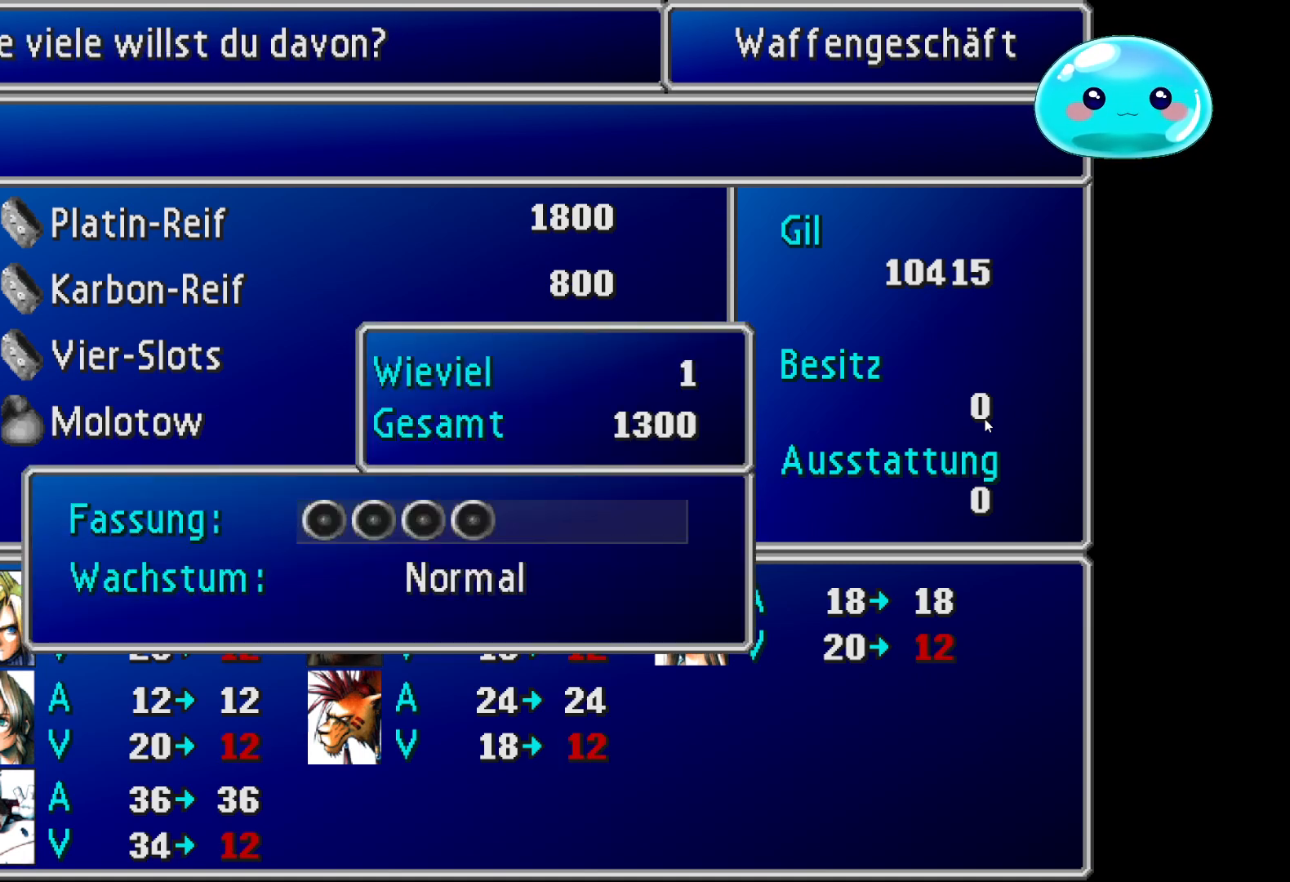
{"buttons": [], "left_stick": "center", "right_stick": "center", "events": []}
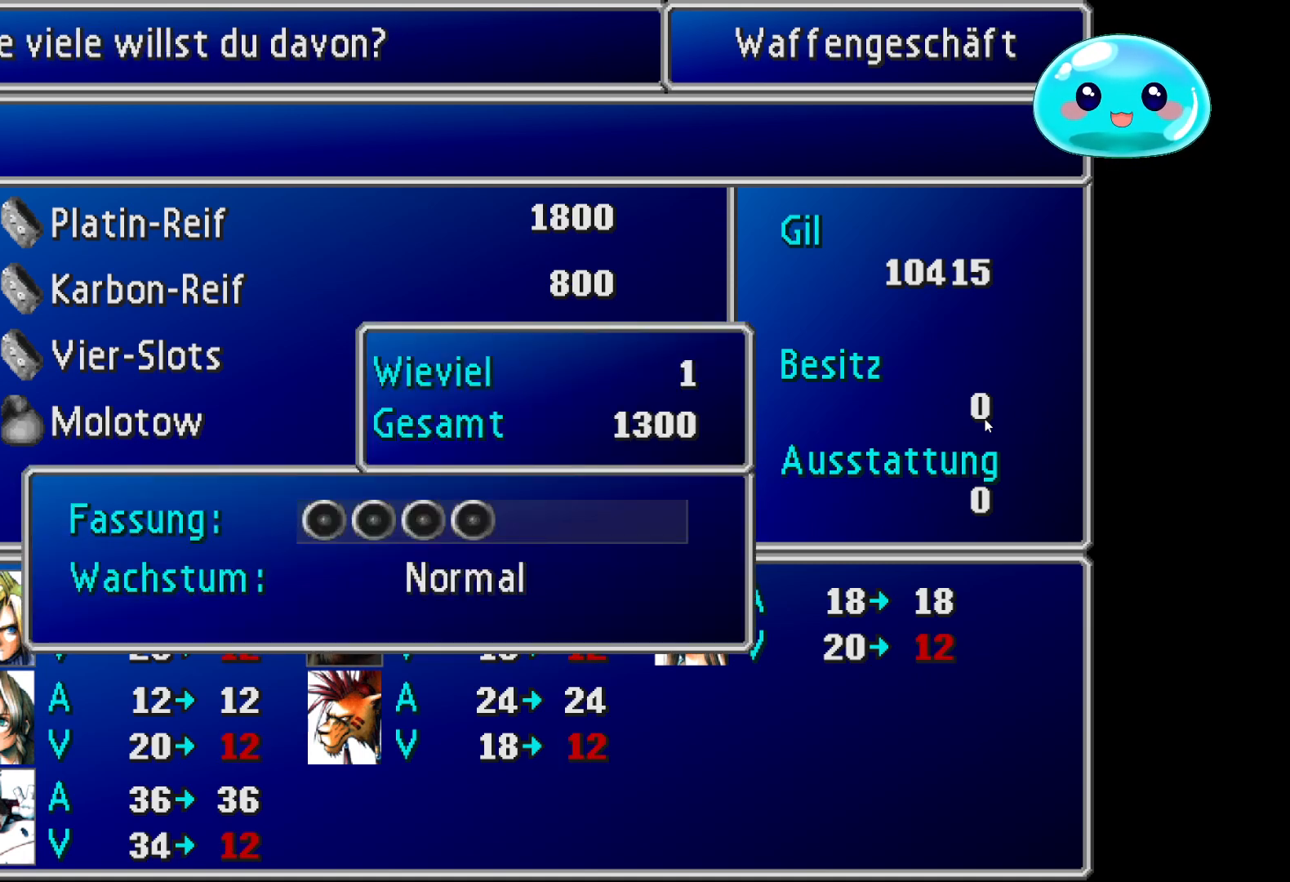
{"buttons": [], "left_stick": "center", "right_stick": "center", "events": []}
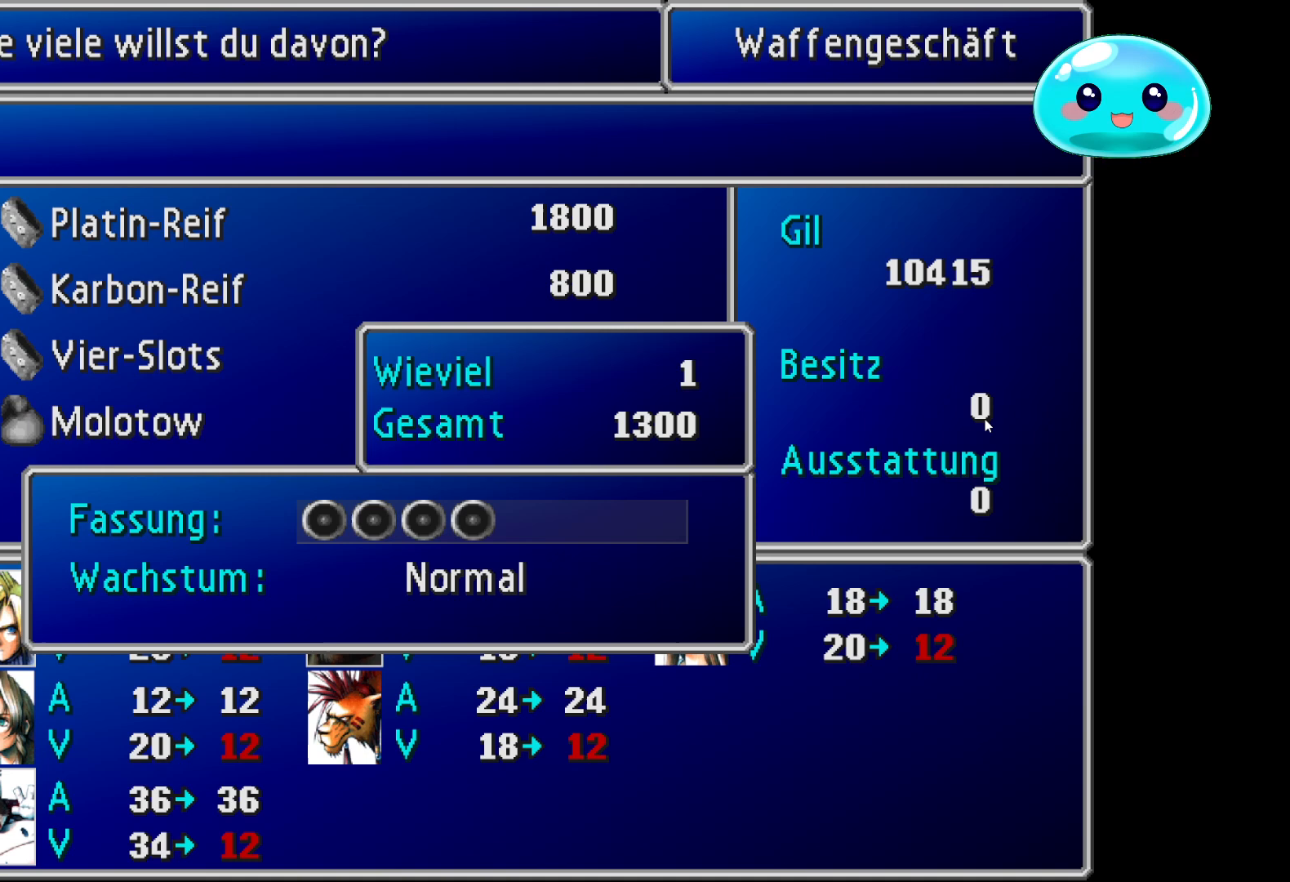
{"buttons": ["A"], "left_stick": "center", "right_stick": "center", "events": [[467, "A", "down"]]}
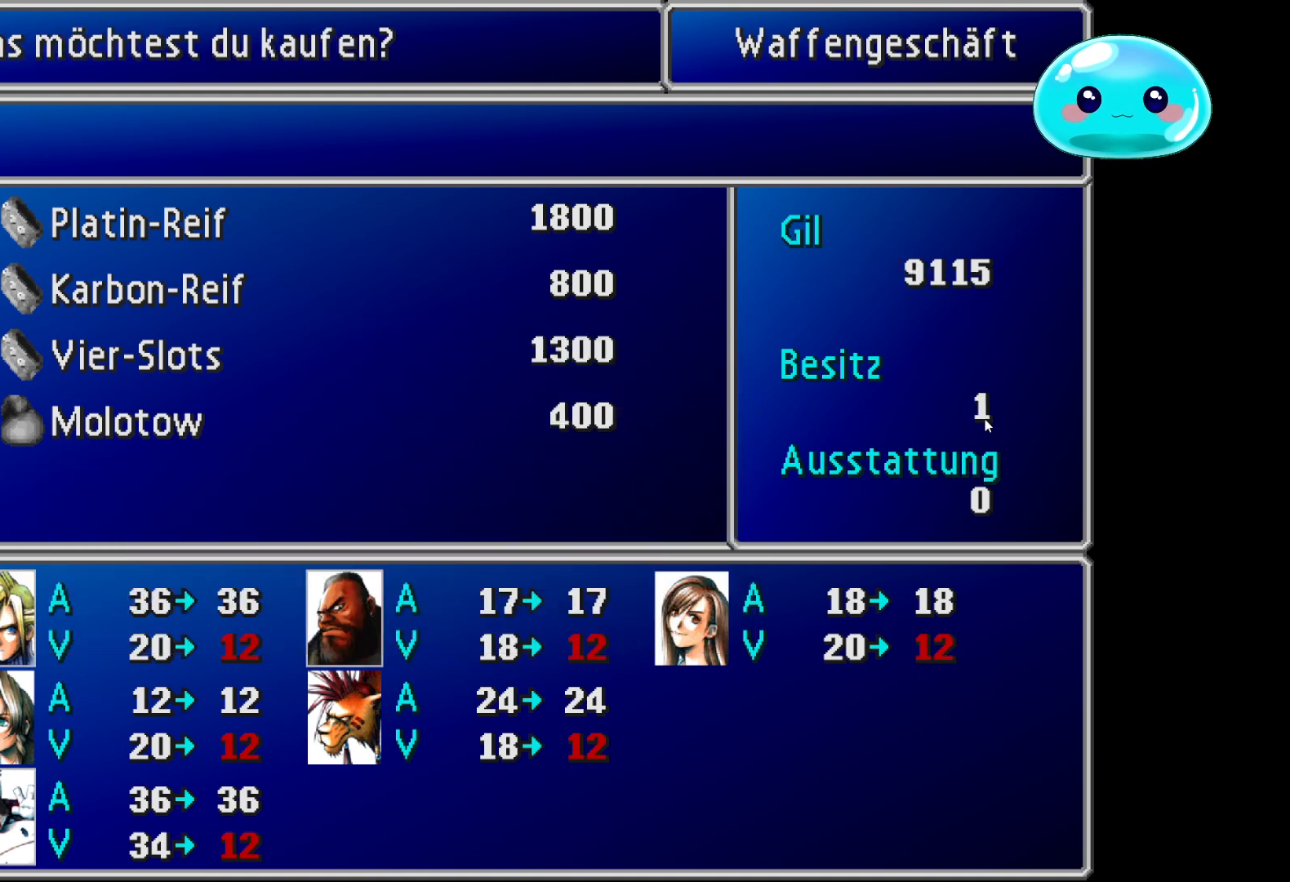
{"buttons": [], "left_stick": "center", "right_stick": "center", "events": [[33, "A", "up"]]}
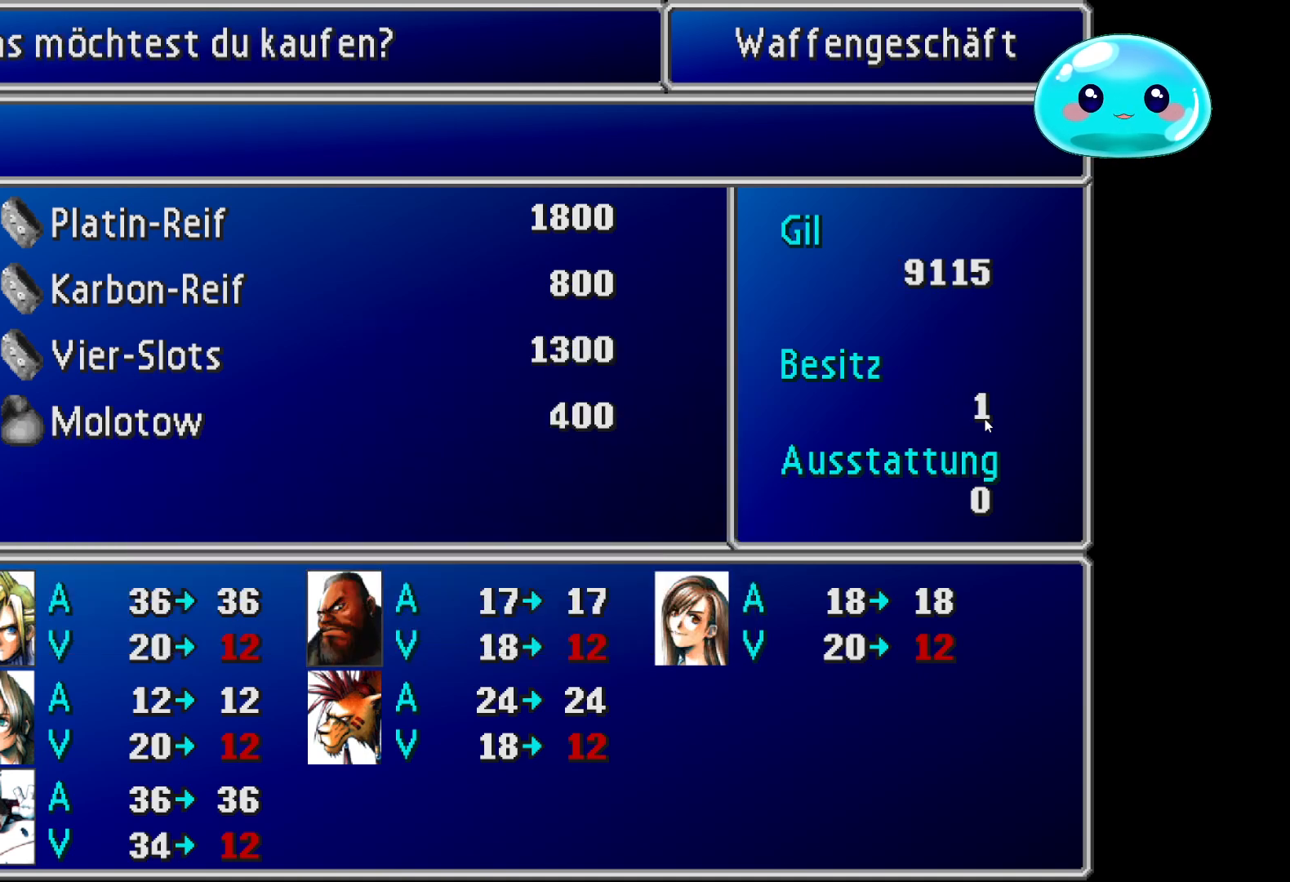
{"buttons": [], "left_stick": "center", "right_stick": "center", "events": []}
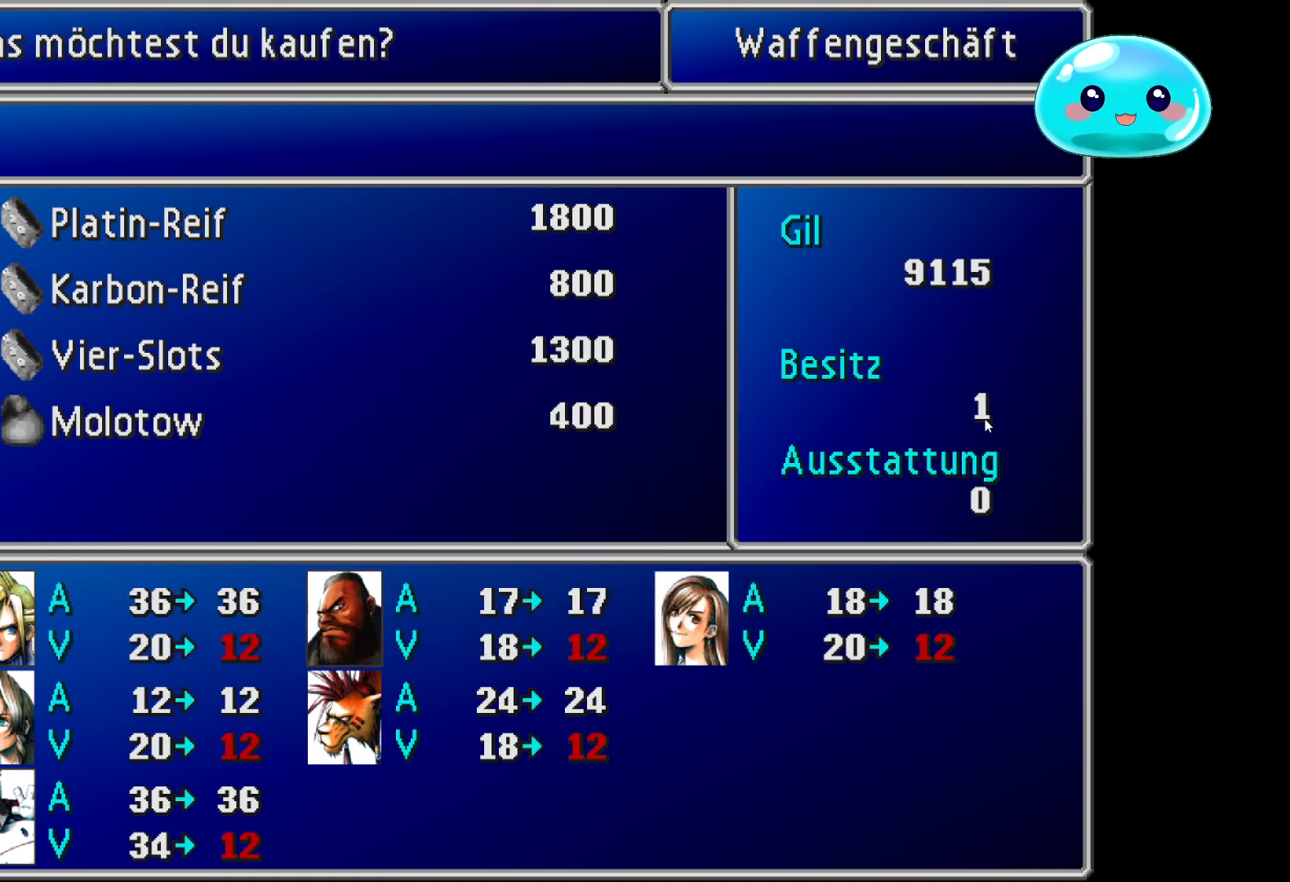
{"buttons": [], "left_stick": "center", "right_stick": "center", "events": [[233, "A", "down"], [300, "A", "up"]]}
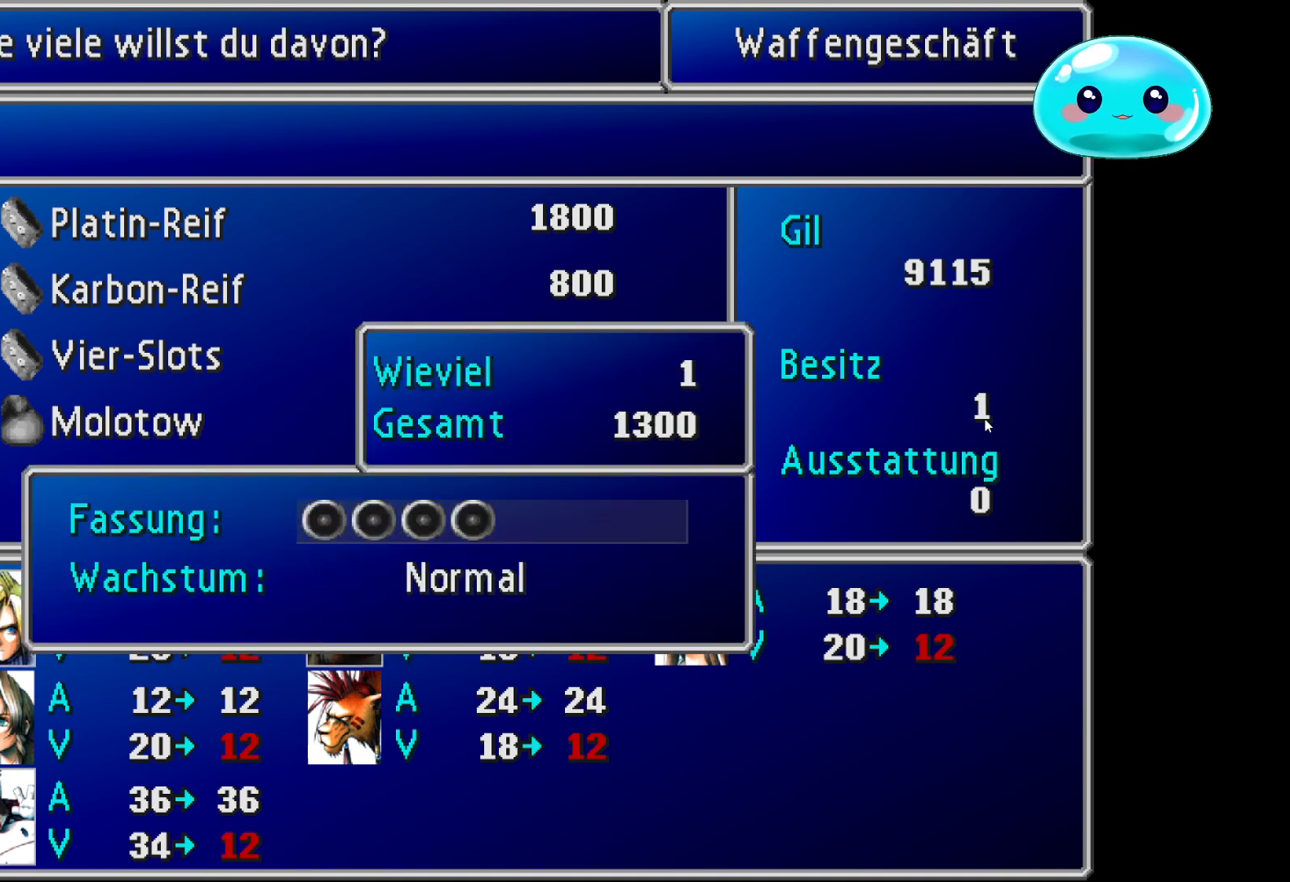
{"buttons": [], "left_stick": "center", "right_stick": "center", "events": [[233, "A", "down"], [300, "A", "up"]]}
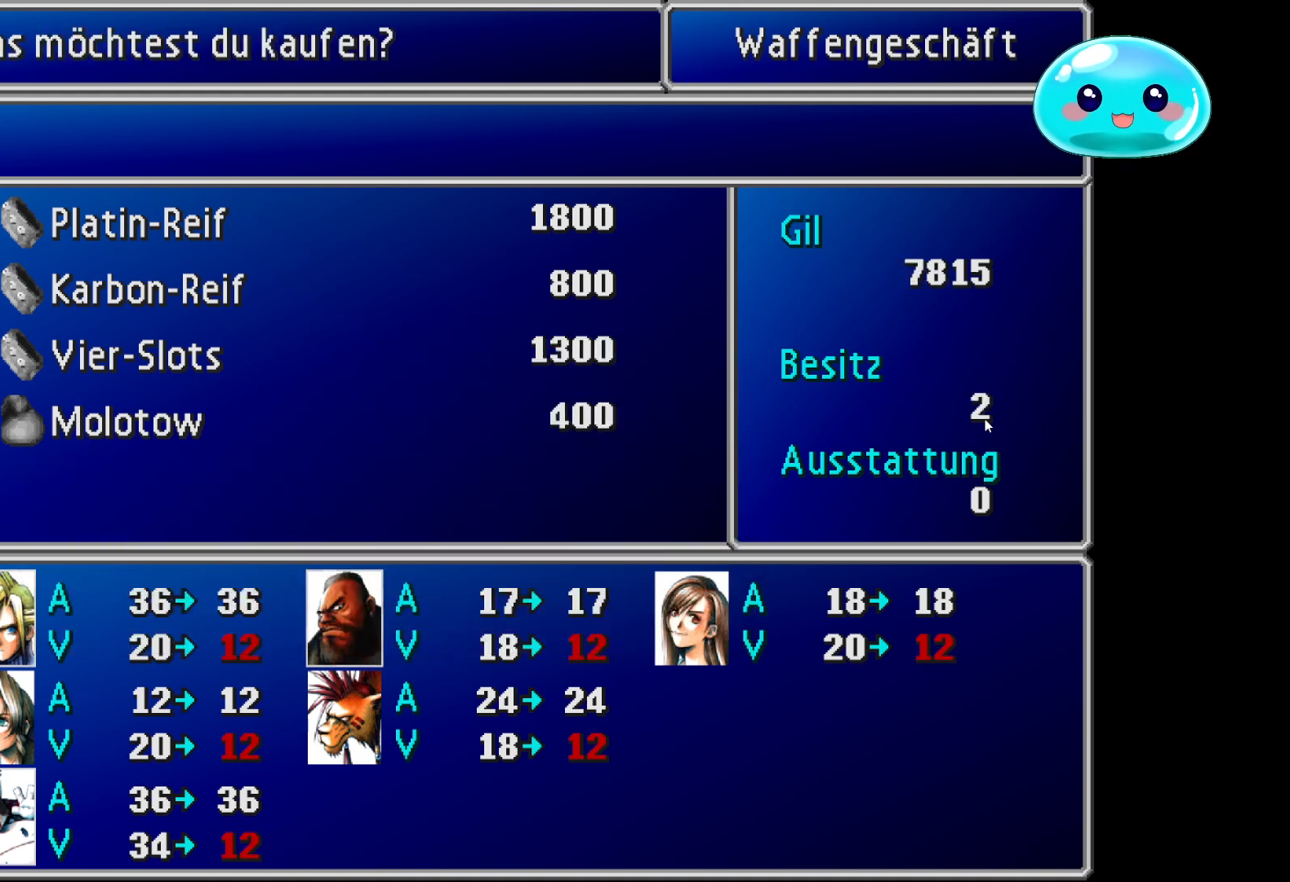
{"buttons": [], "left_stick": "center", "right_stick": "center", "events": [[100, "DPAD_DOWN", "down"], [233, "DPAD_DOWN", "up"]]}
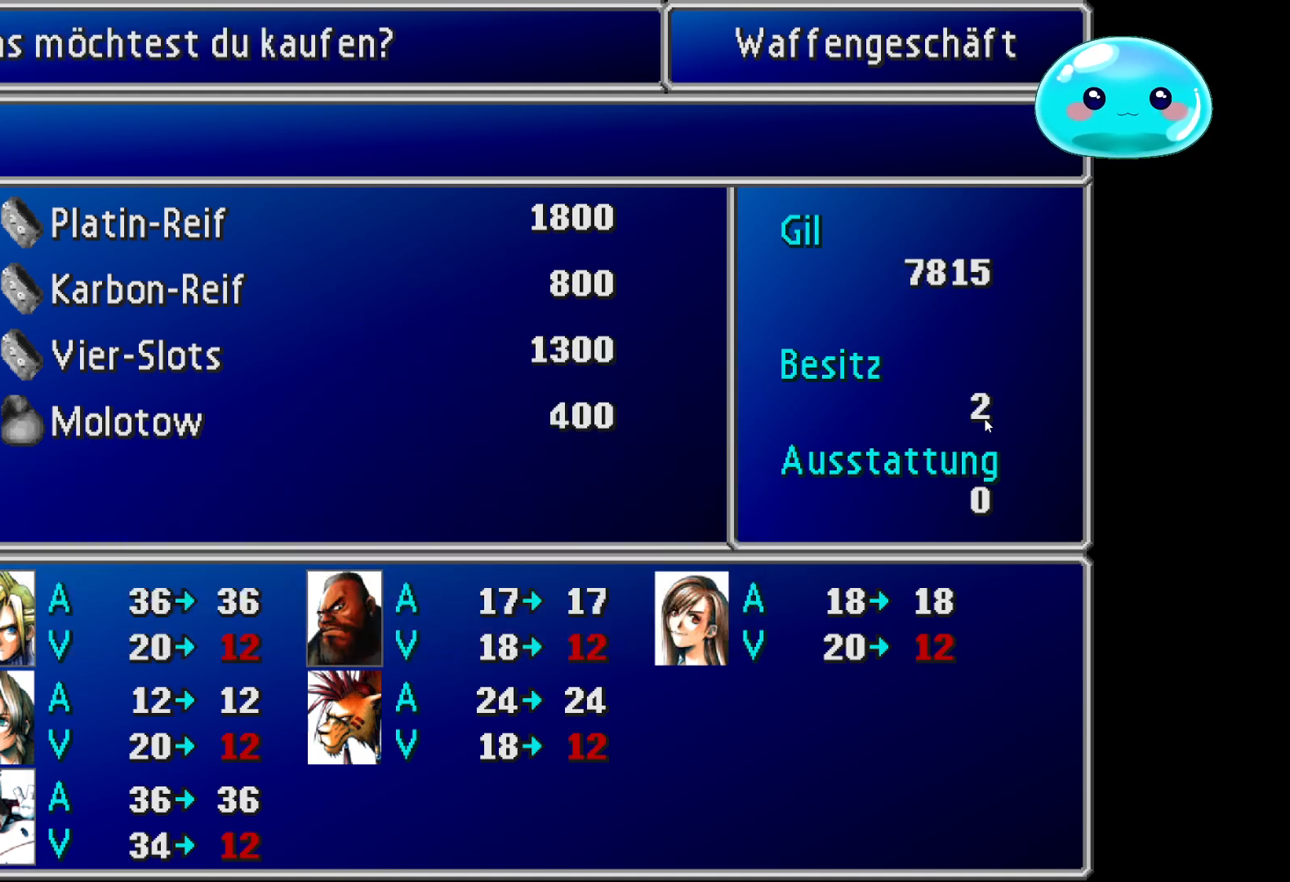
{"buttons": [], "left_stick": "center", "right_stick": "center", "events": [[167, "left_stick", "down-left"], [367, "left_stick", "center"]]}
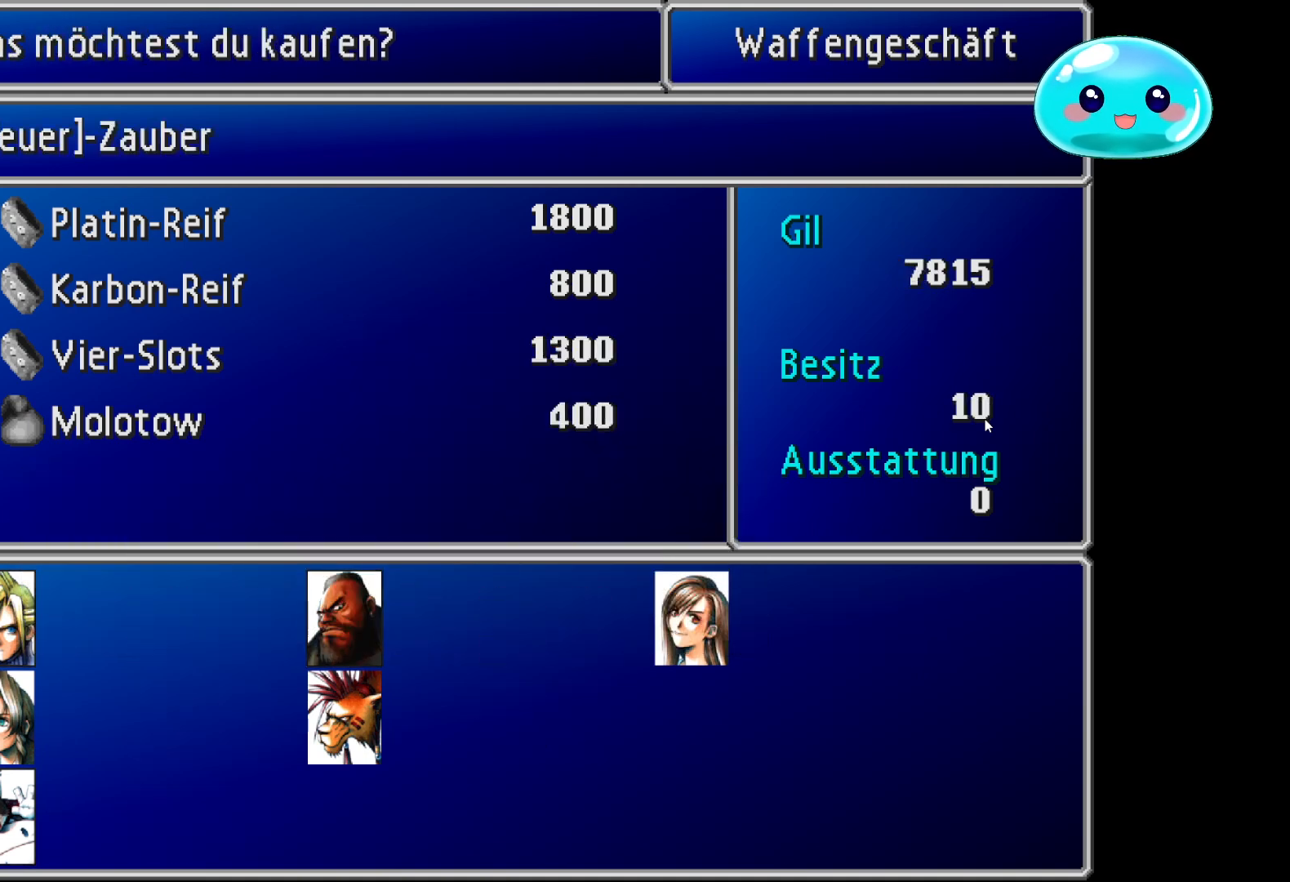
{"buttons": [], "left_stick": "center", "right_stick": "center", "events": [[333, "A", "down"], [400, "A", "up"]]}
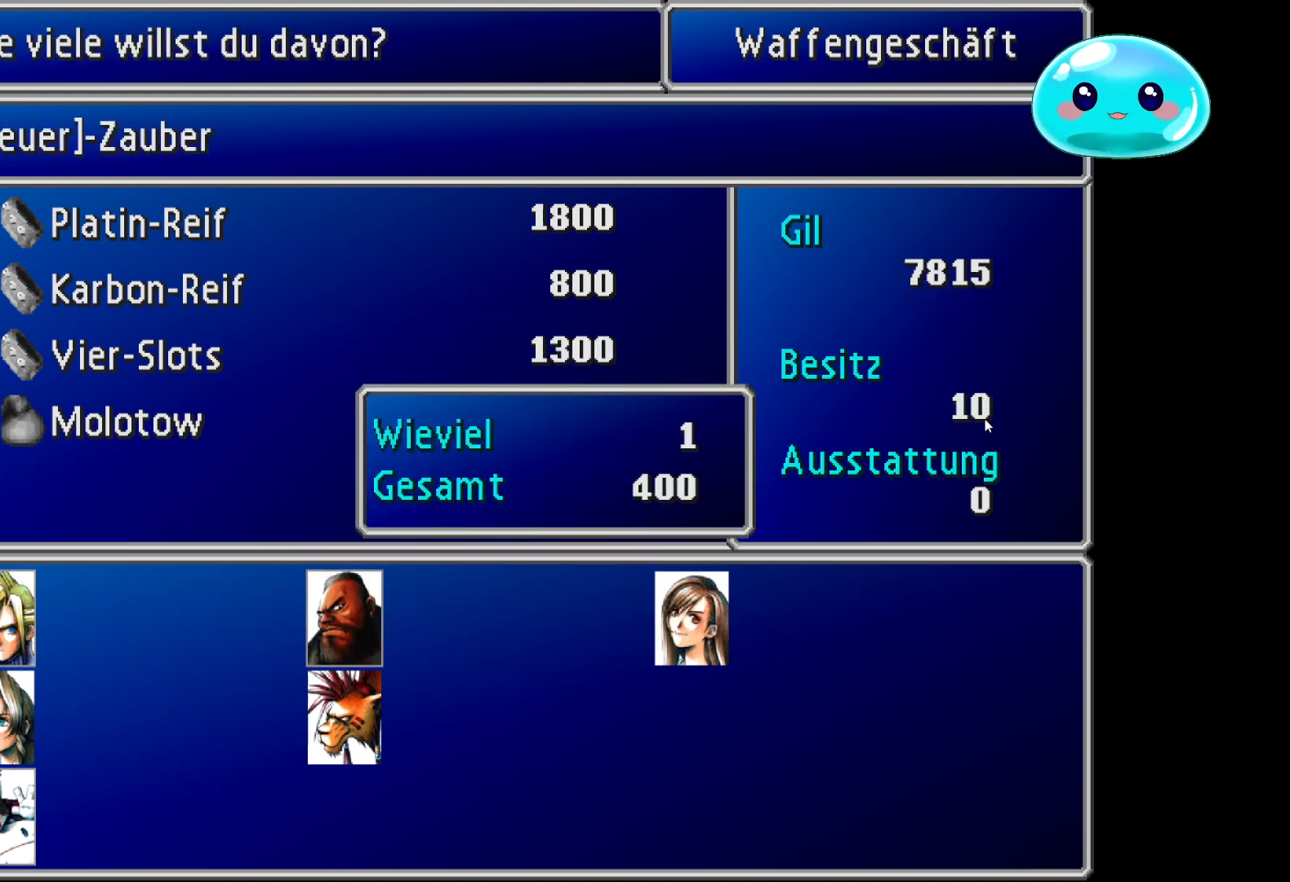
{"buttons": [], "left_stick": "center", "right_stick": "center", "events": []}
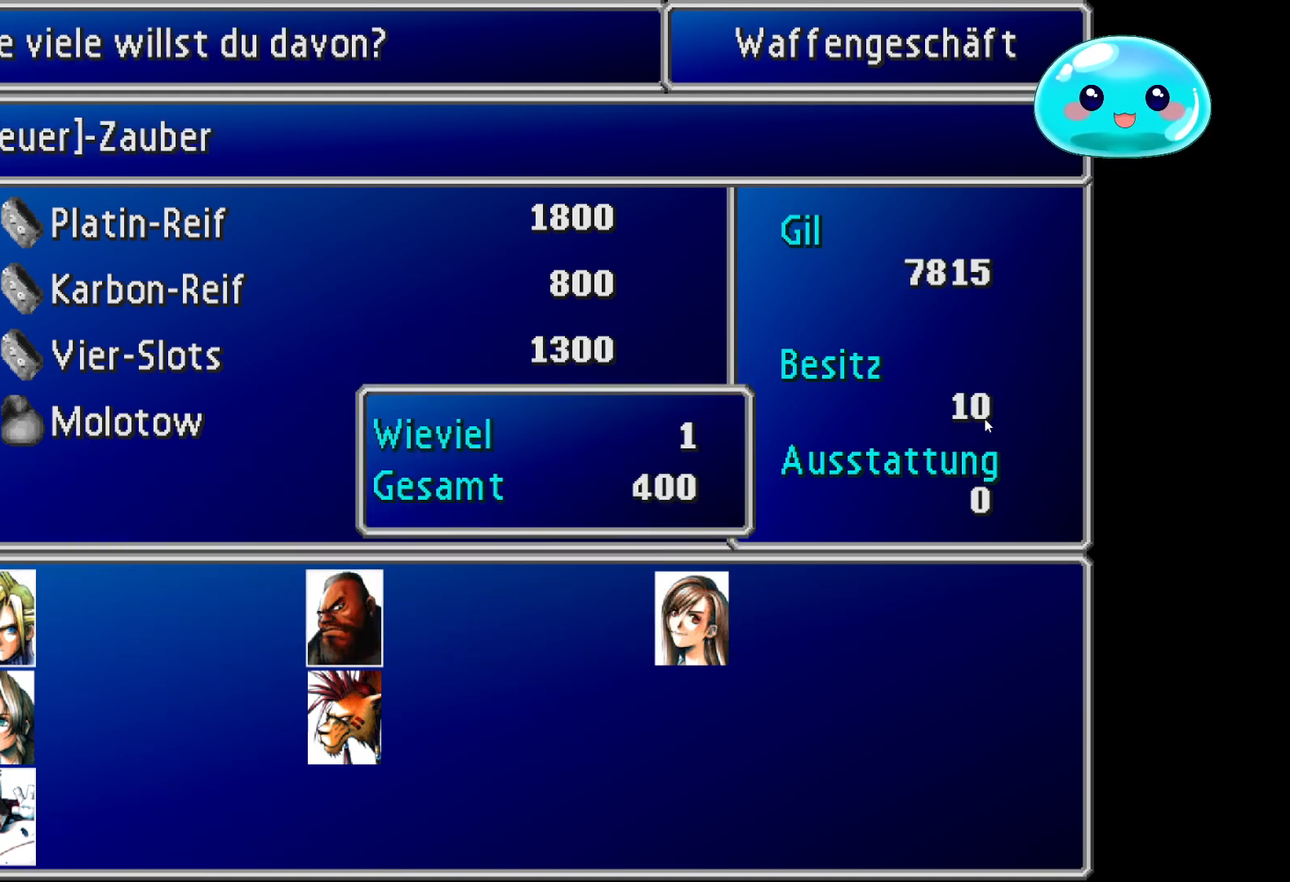
{"buttons": [], "left_stick": "center", "right_stick": "center", "events": []}
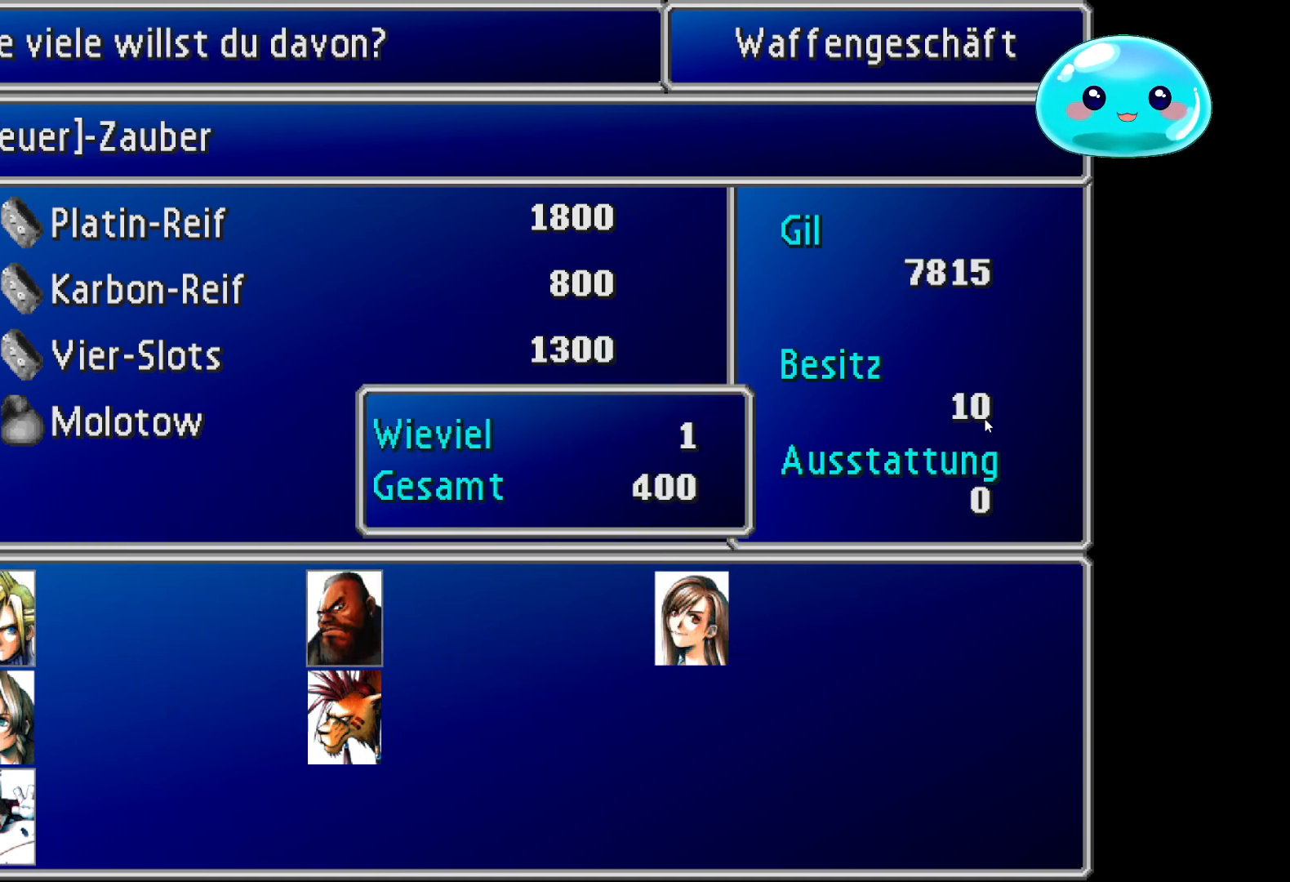
{"buttons": [], "left_stick": "up", "right_stick": "center", "events": [[300, "B", "down"], [400, "B", "up"], [467, "left_stick", "up"]]}
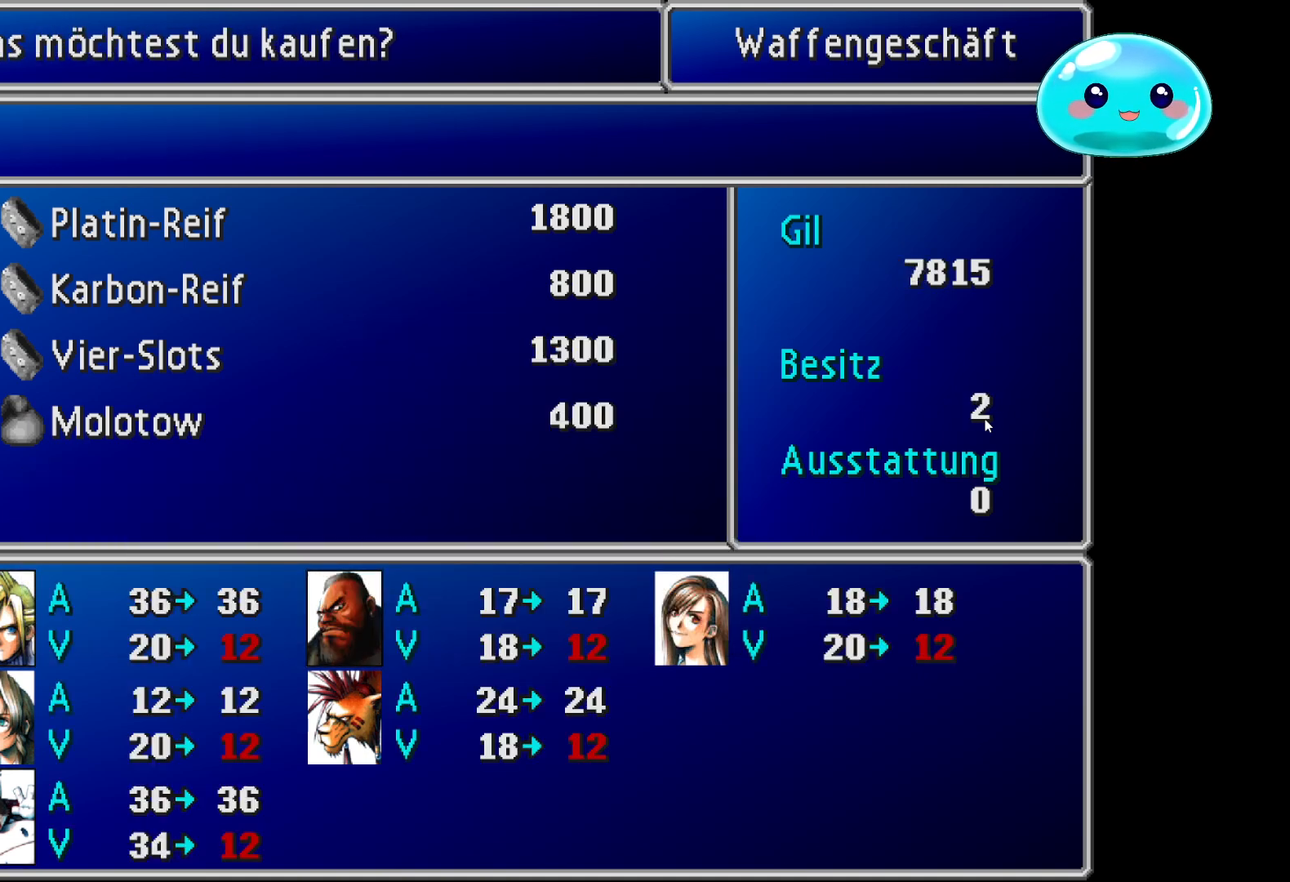
{"buttons": [], "left_stick": "center", "right_stick": "center", "events": [[100, "left_stick", "center"], [167, "left_stick", "up"], [300, "left_stick", "center"]]}
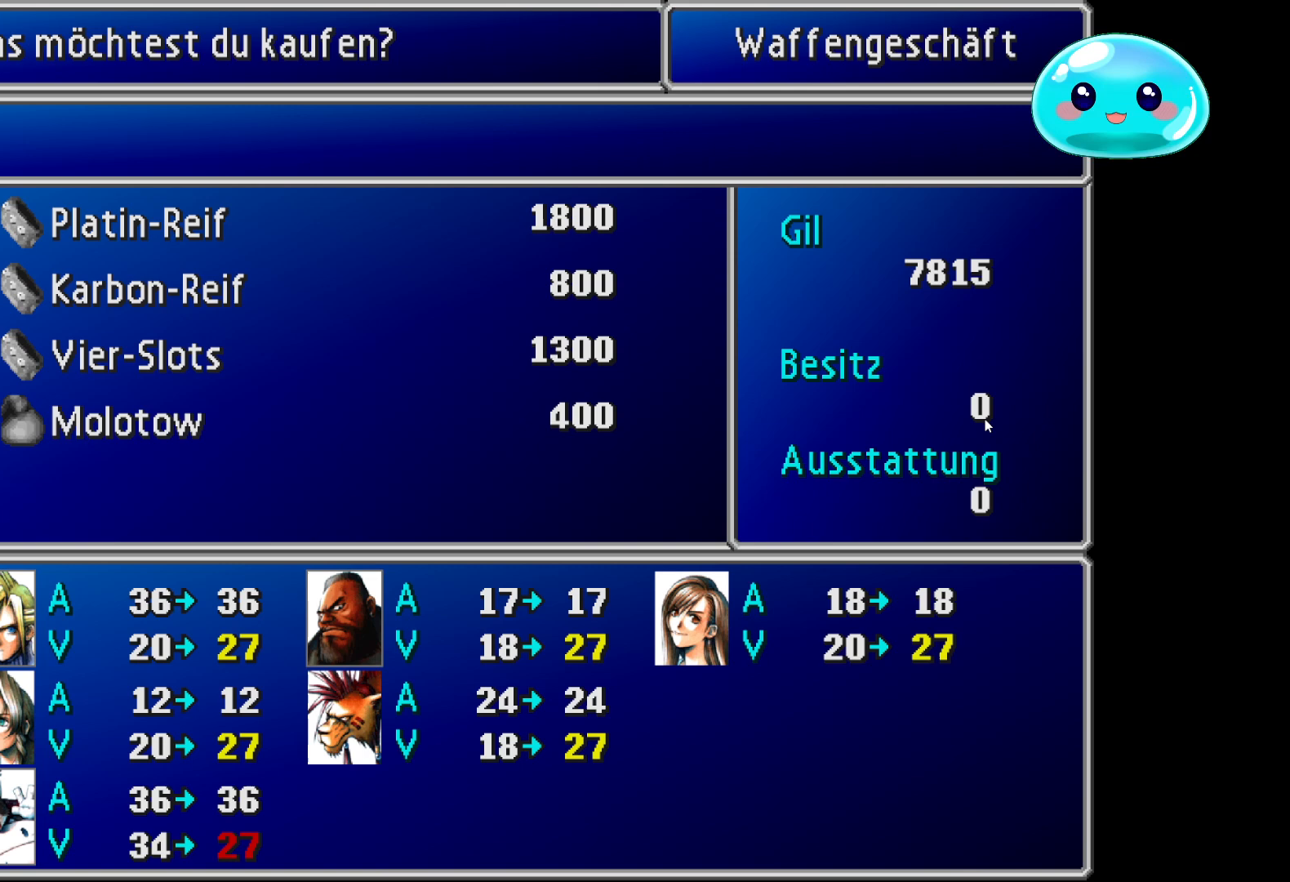
{"buttons": [], "left_stick": "down", "right_stick": "center", "events": [[67, "left_stick", "up"], [200, "left_stick", "center"], [433, "left_stick", "down"]]}
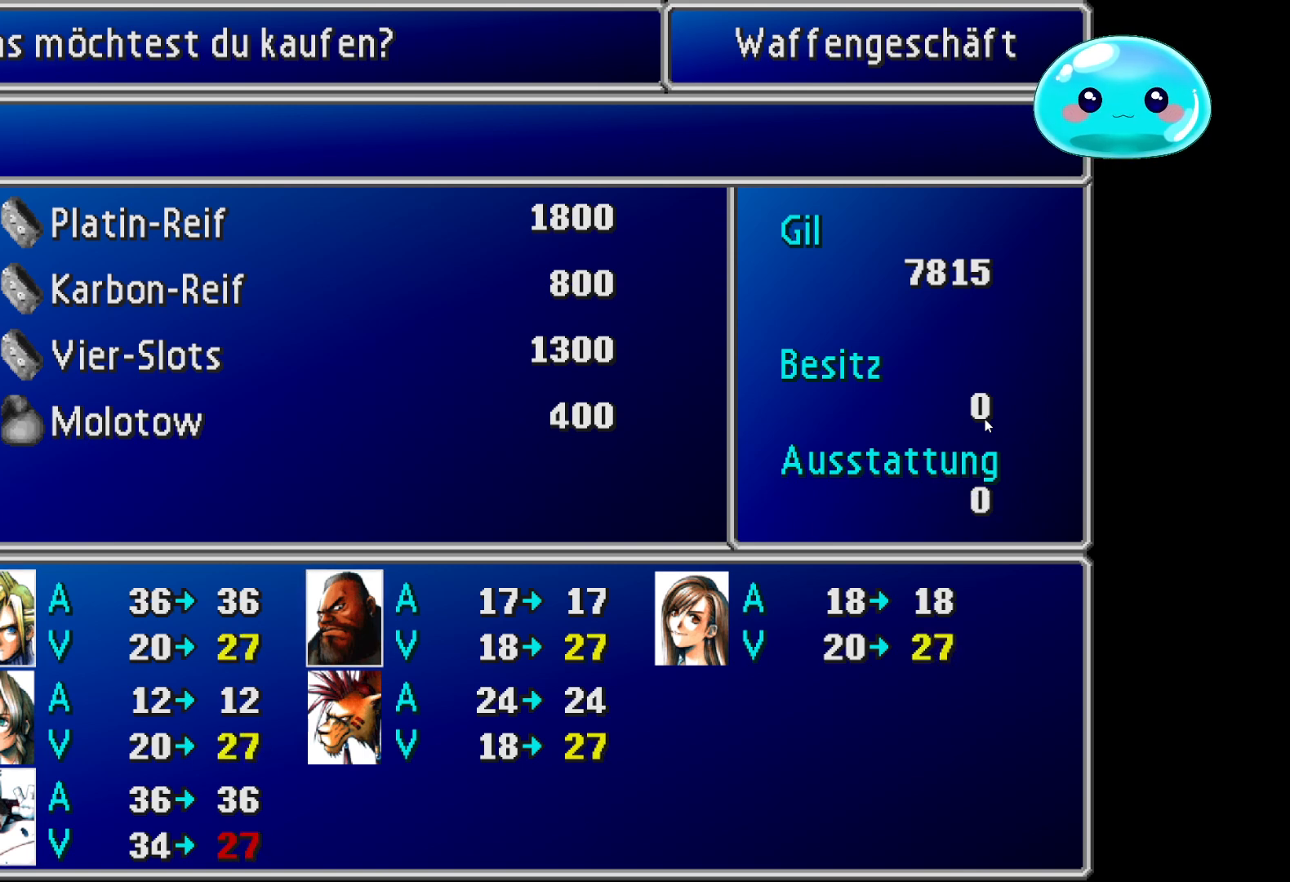
{"buttons": [], "left_stick": "center", "right_stick": "center", "events": [[200, "left_stick", "center"], [333, "left_stick", "down"], [467, "left_stick", "center"]]}
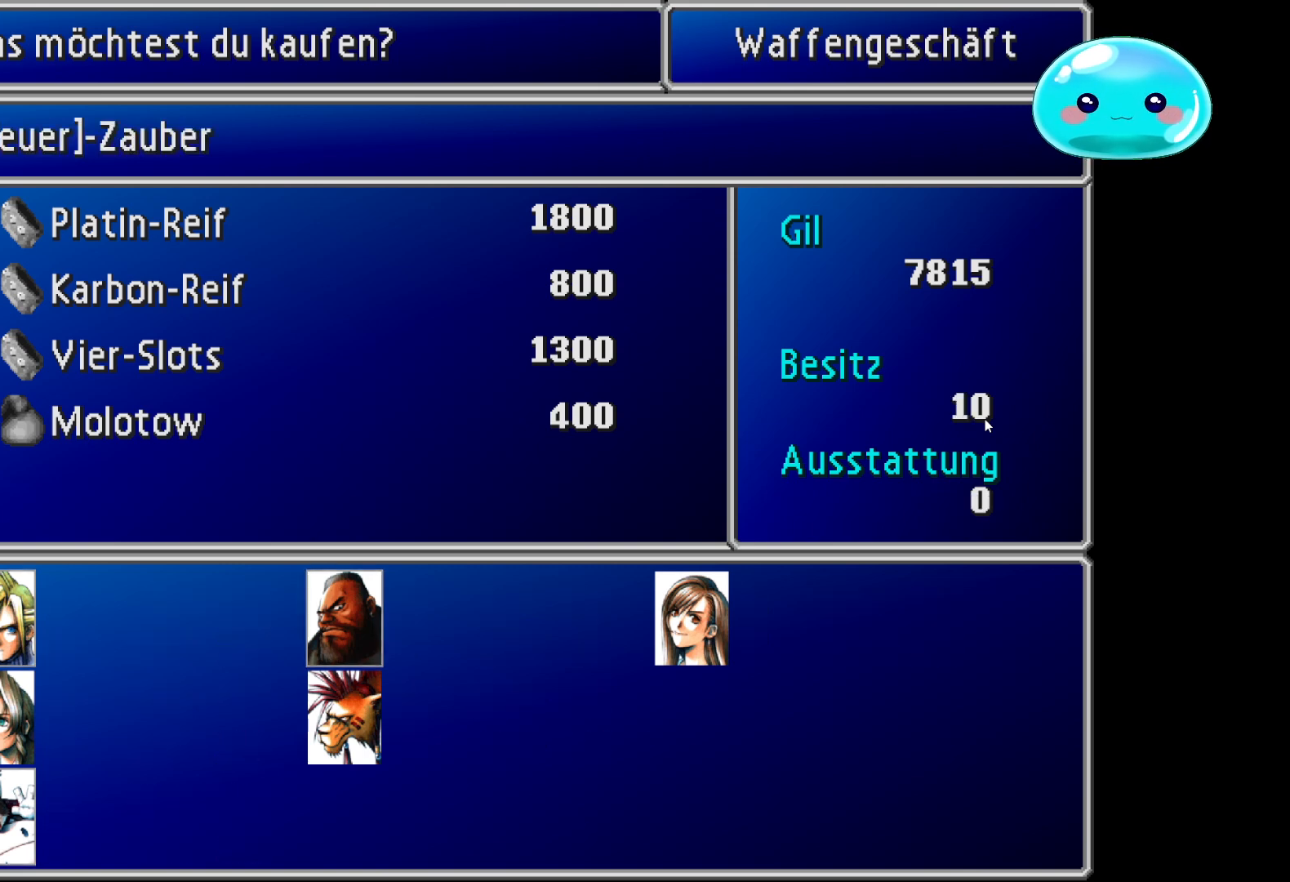
{"buttons": [], "left_stick": "center", "right_stick": "center", "events": [[100, "left_stick", "up"], [233, "left_stick", "center"], [300, "left_stick", "up"], [500, "left_stick", "center"]]}
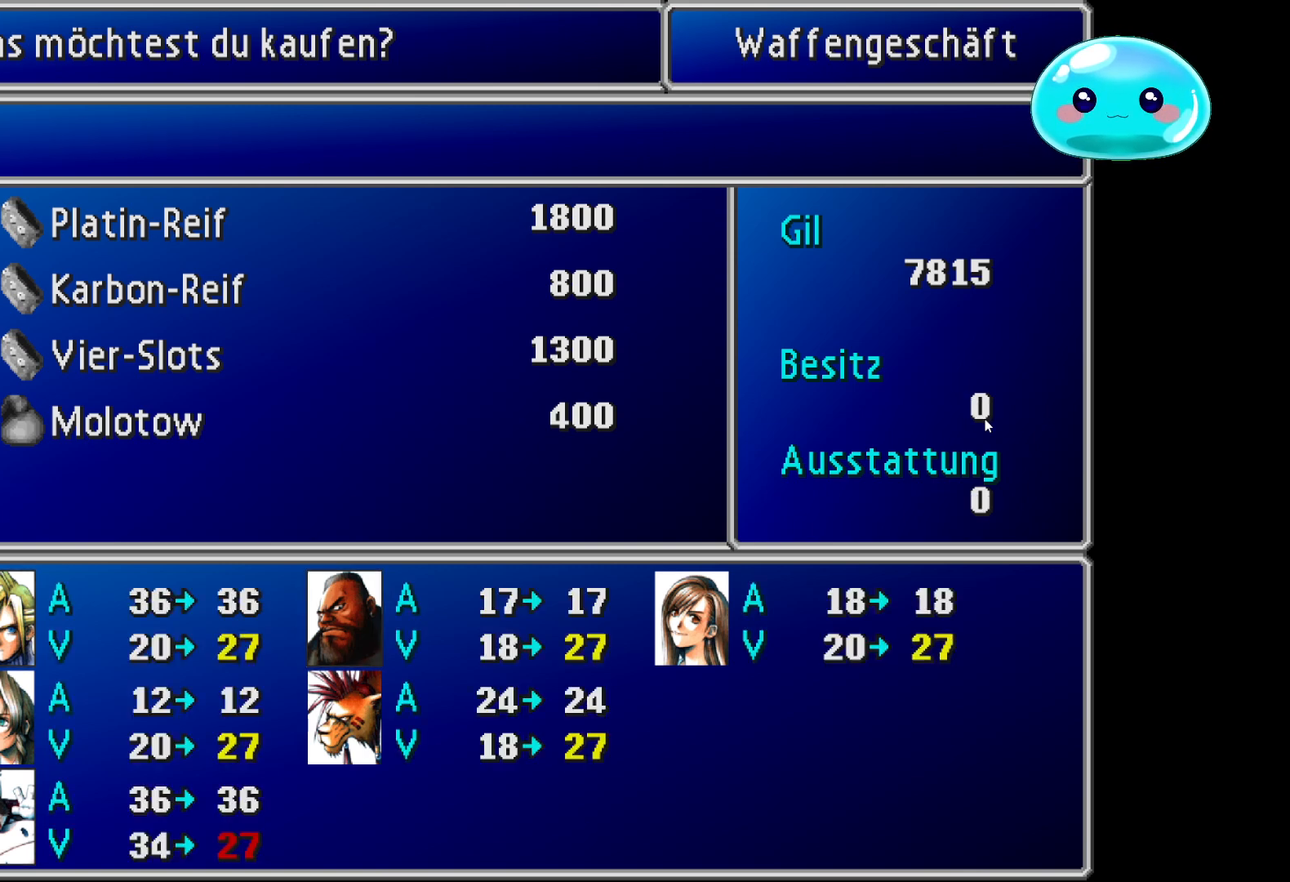
{"buttons": [], "left_stick": "center", "right_stick": "center", "events": []}
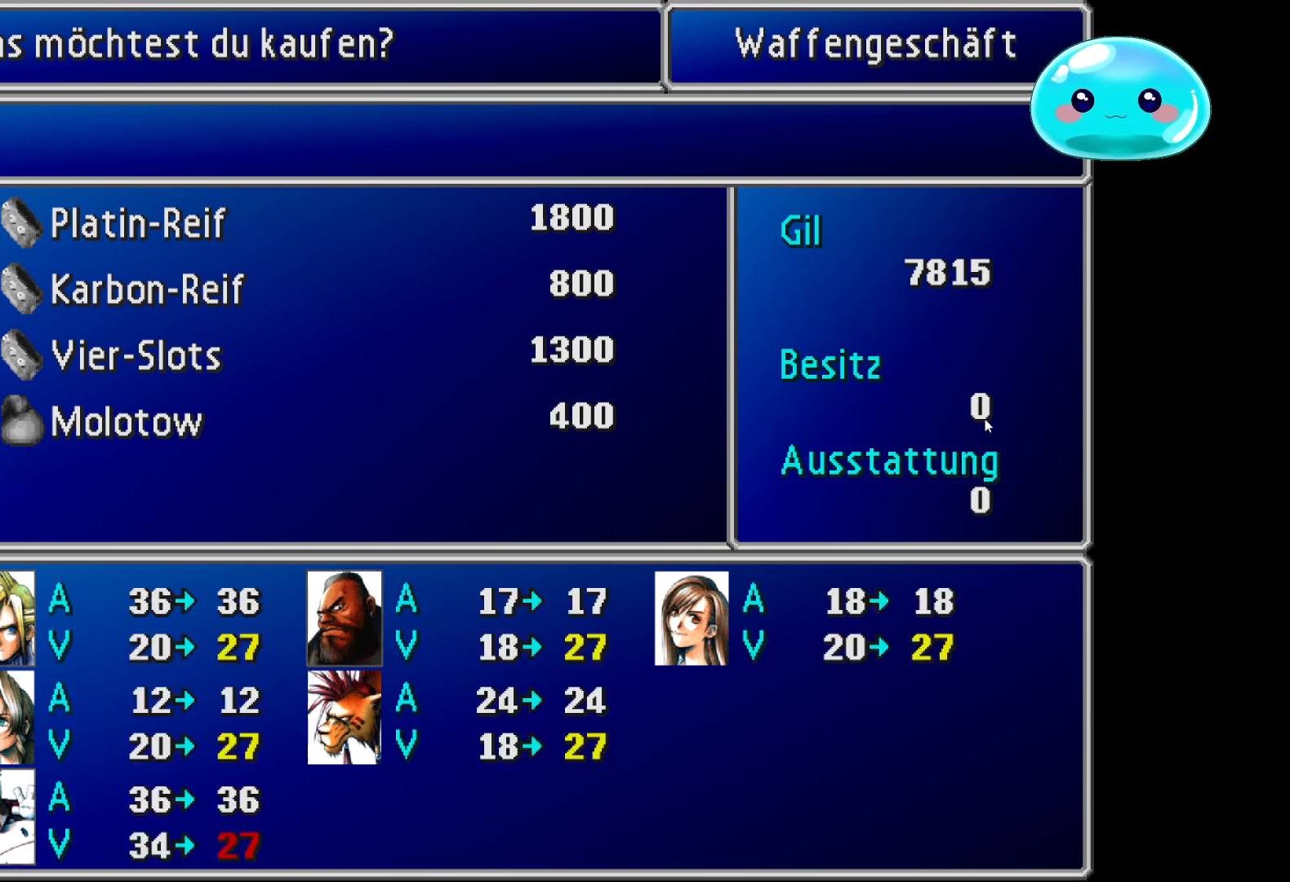
{"buttons": [], "left_stick": "center", "right_stick": "center", "events": []}
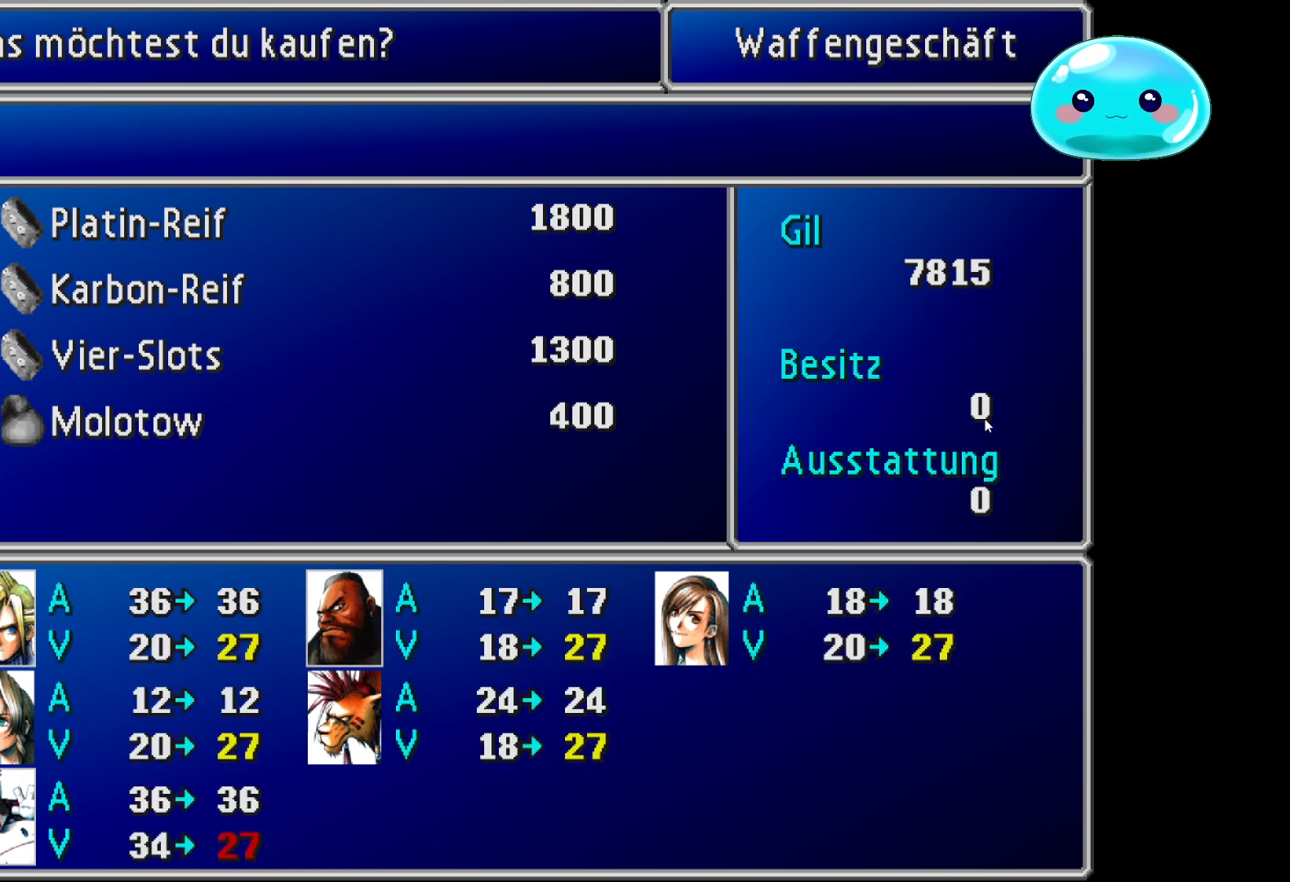
{"buttons": [], "left_stick": "center", "right_stick": "center", "events": []}
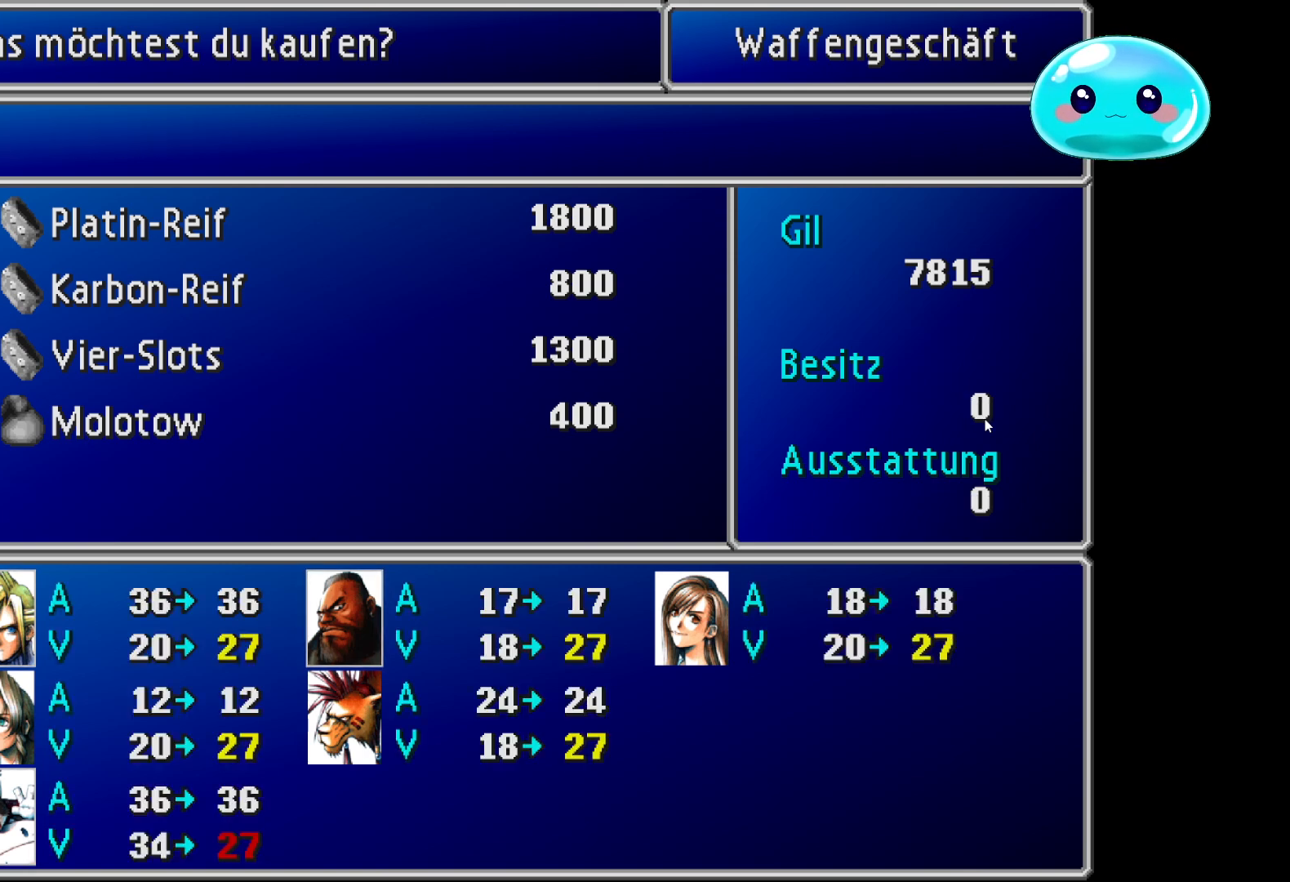
{"buttons": [], "left_stick": "center", "right_stick": "center", "events": [[33, "left_stick", "up"], [233, "left_stick", "center"], [300, "left_stick", "down"], [500, "left_stick", "center"]]}
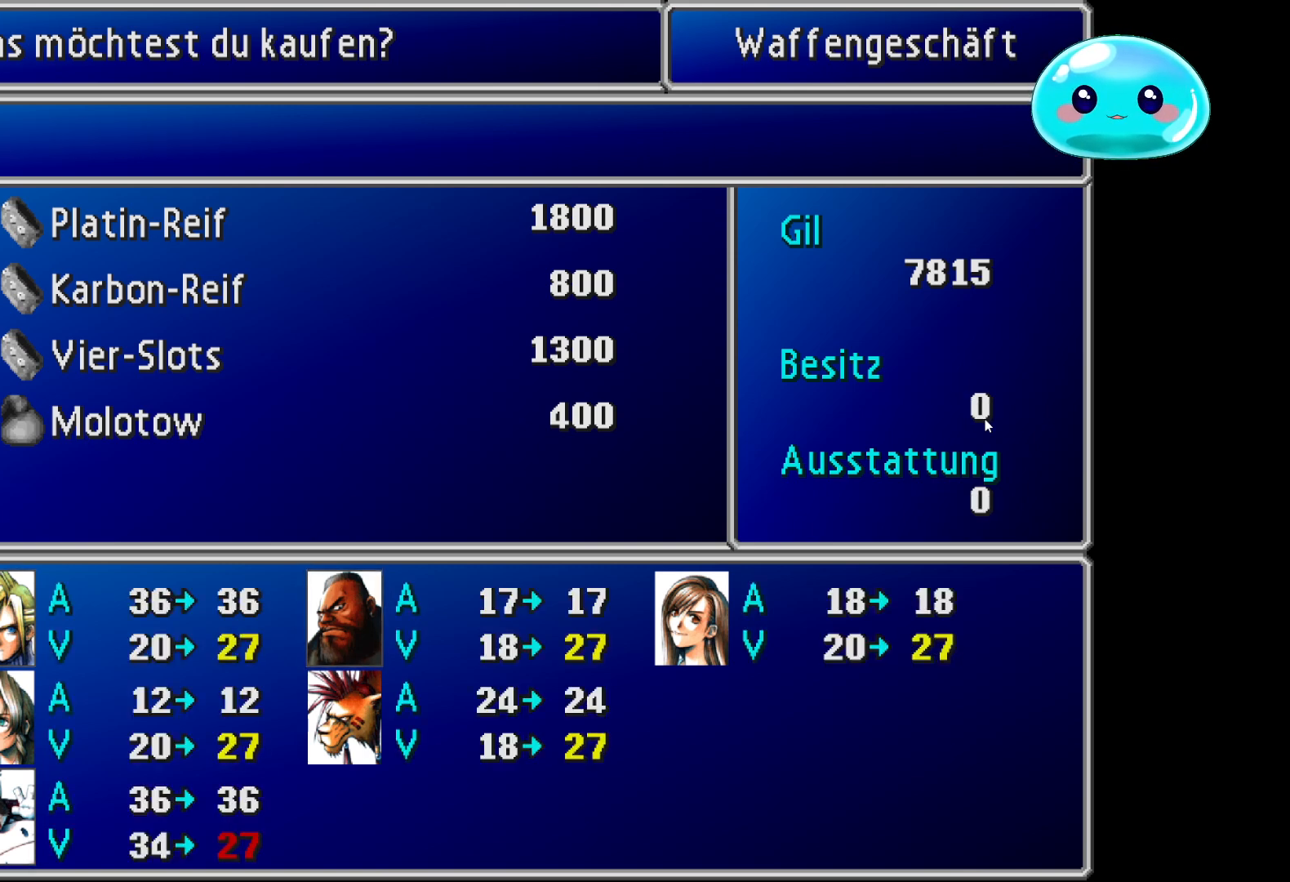
{"buttons": [], "left_stick": "center", "right_stick": "center", "events": [[67, "left_stick", "up"], [333, "left_stick", "center"]]}
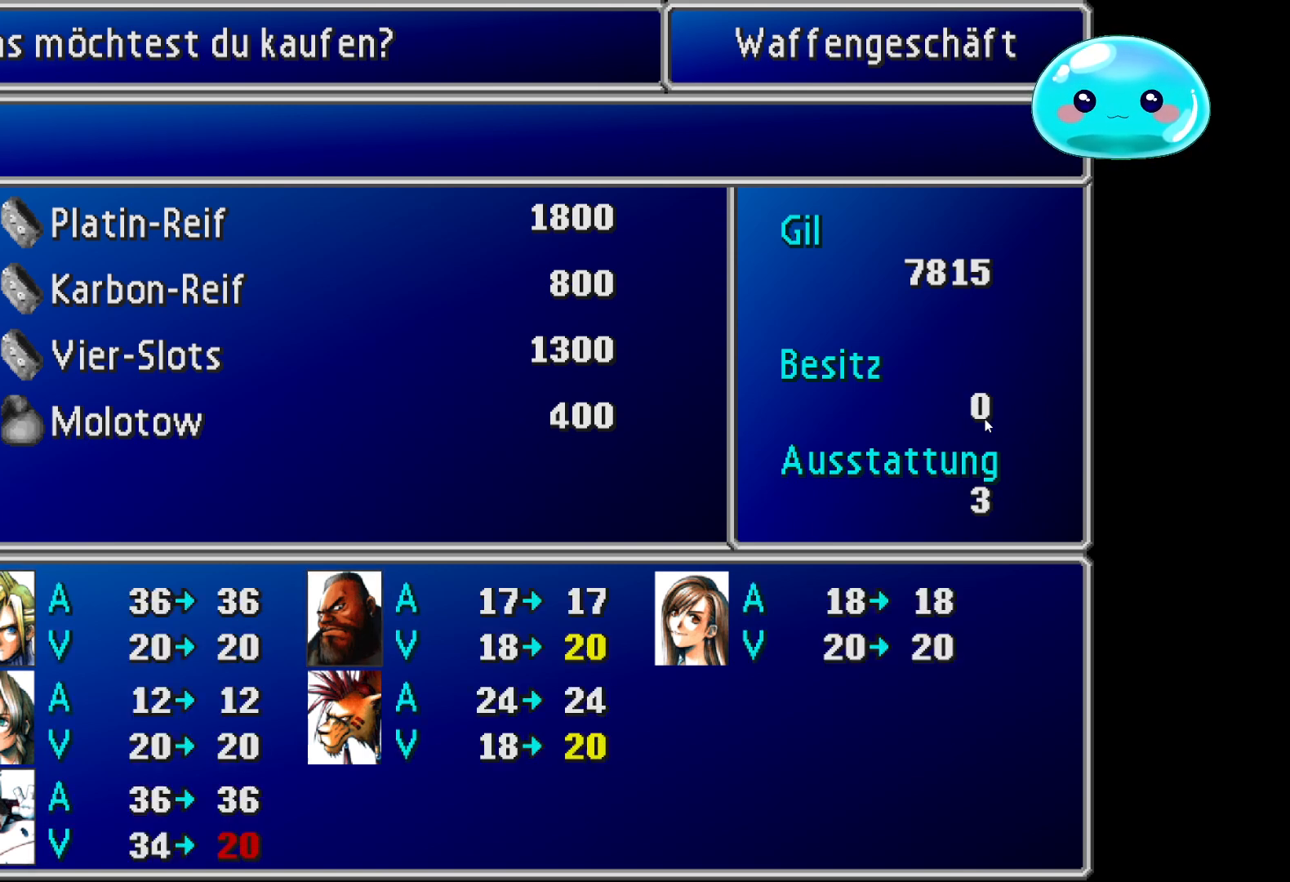
{"buttons": [], "left_stick": "center", "right_stick": "center", "events": []}
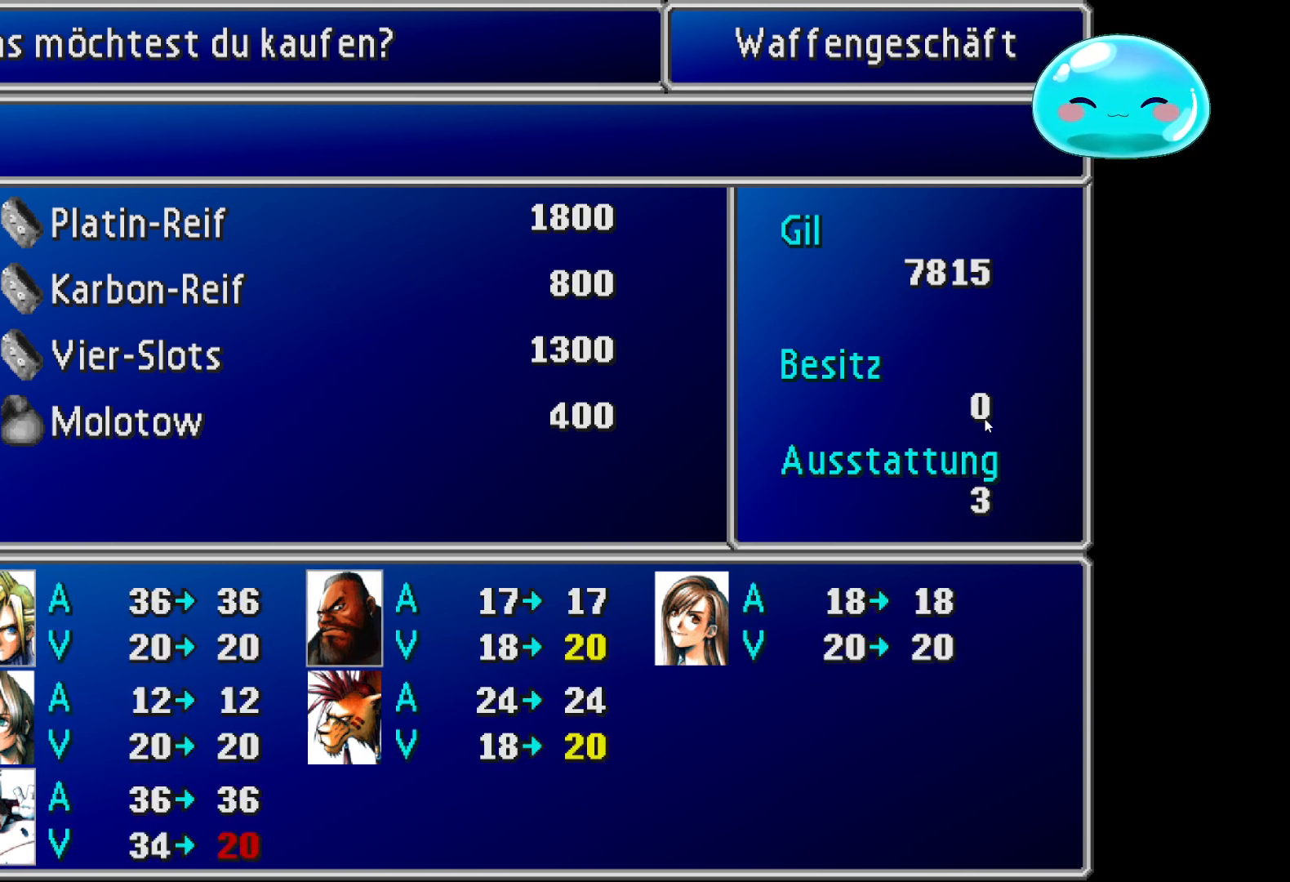
{"buttons": [], "left_stick": "center", "right_stick": "center", "events": []}
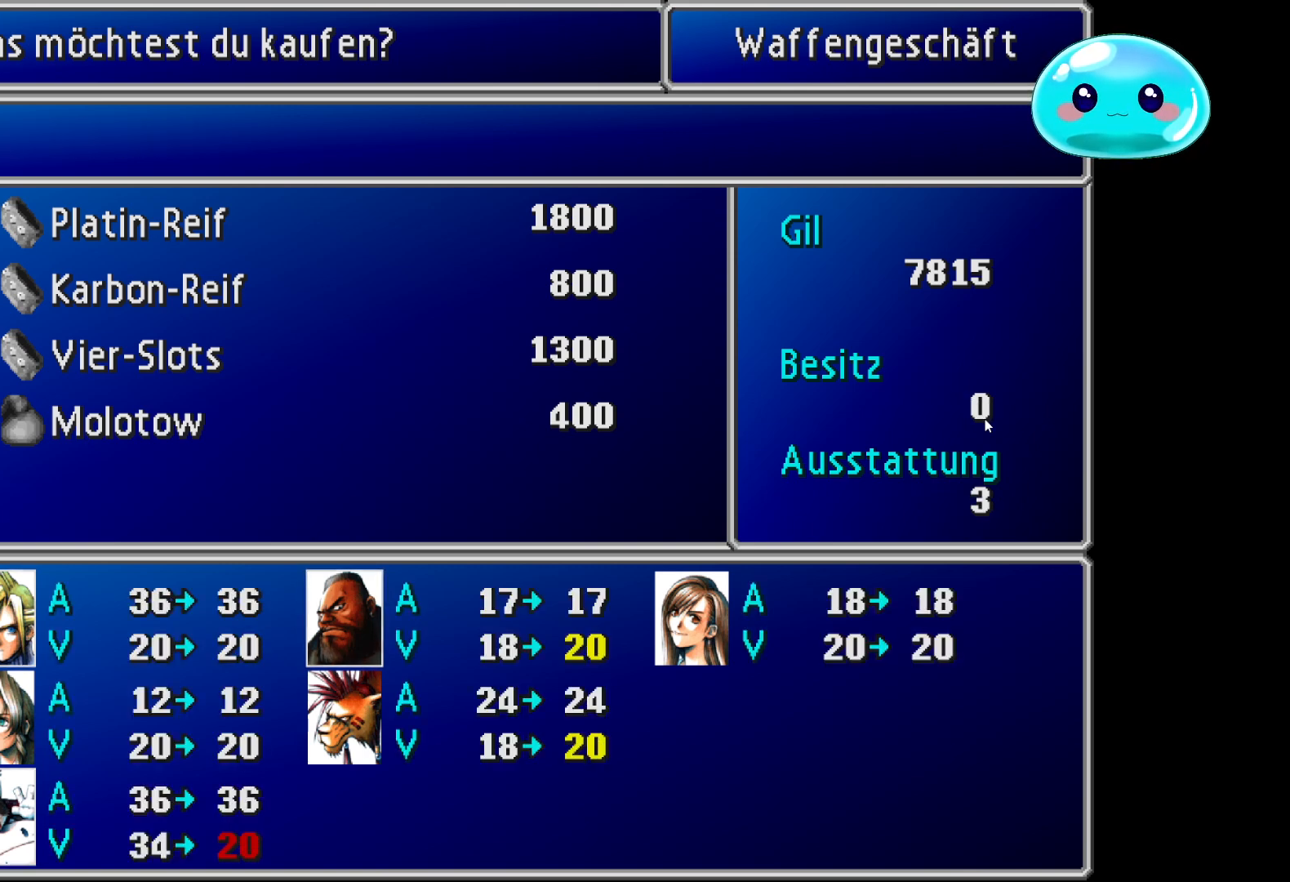
{"buttons": [], "left_stick": "center", "right_stick": "center", "events": []}
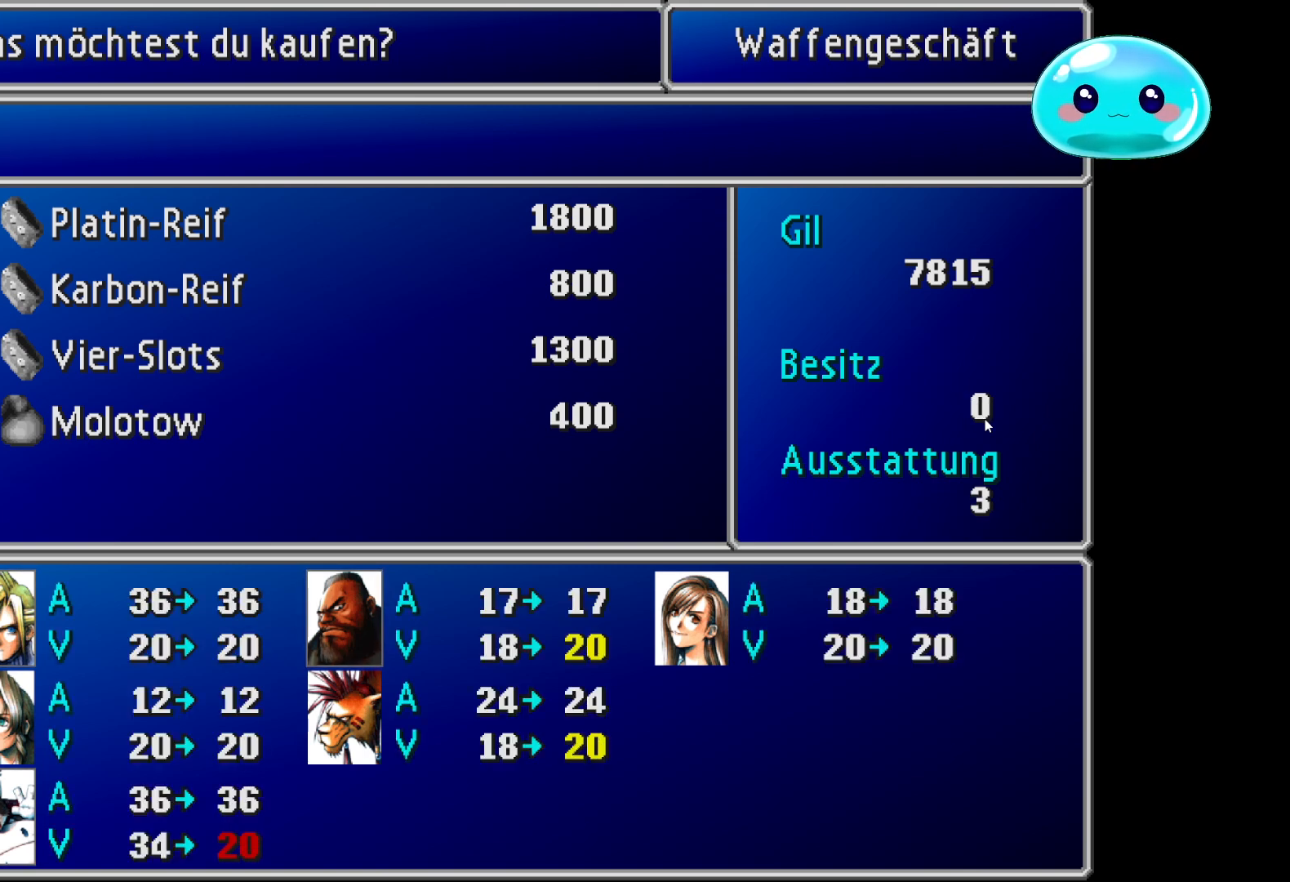
{"buttons": [], "left_stick": "up", "right_stick": "center", "events": [[100, "left_stick", "down"], [300, "left_stick", "center"], [400, "left_stick", "up"]]}
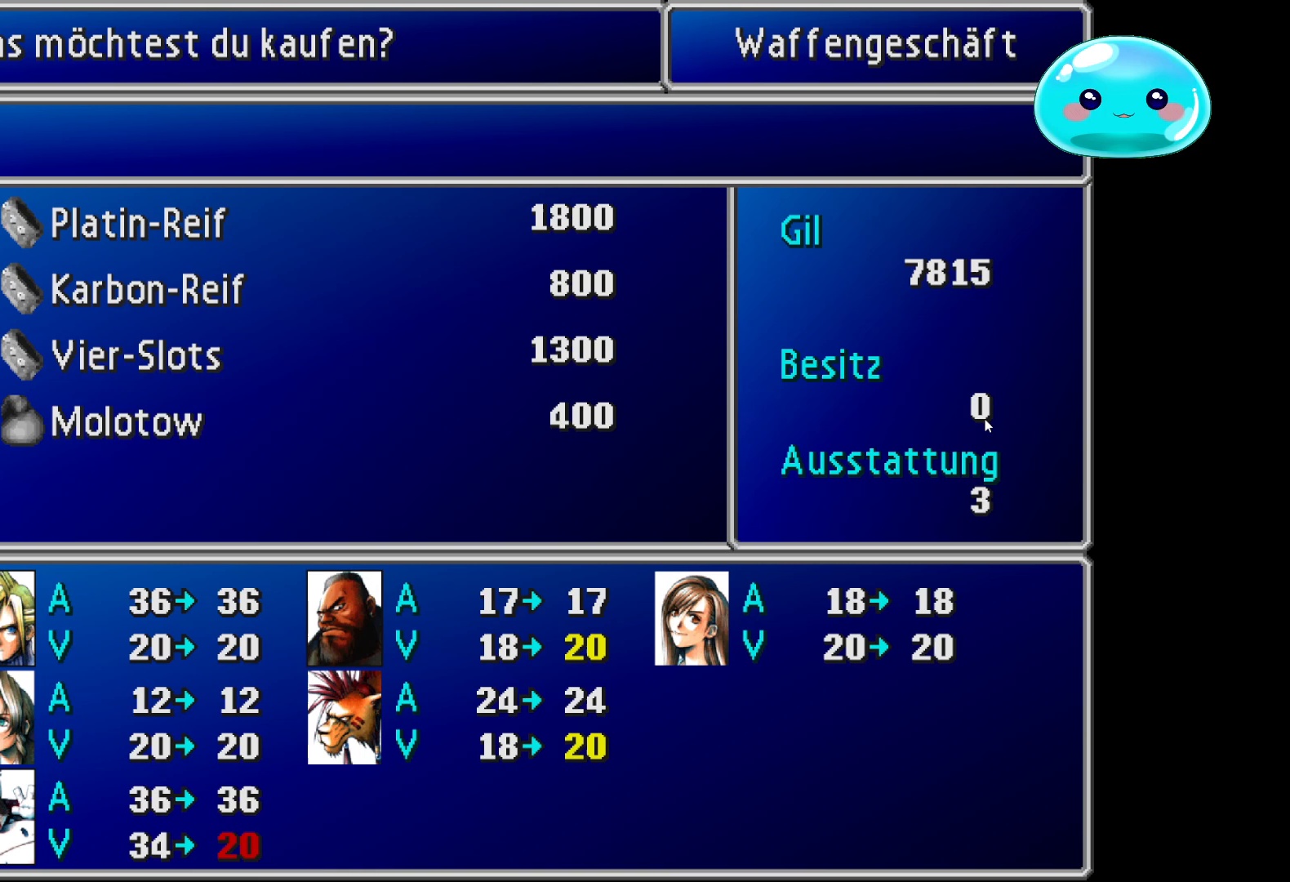
{"buttons": [], "left_stick": "center", "right_stick": "center", "events": [[100, "left_stick", "center"]]}